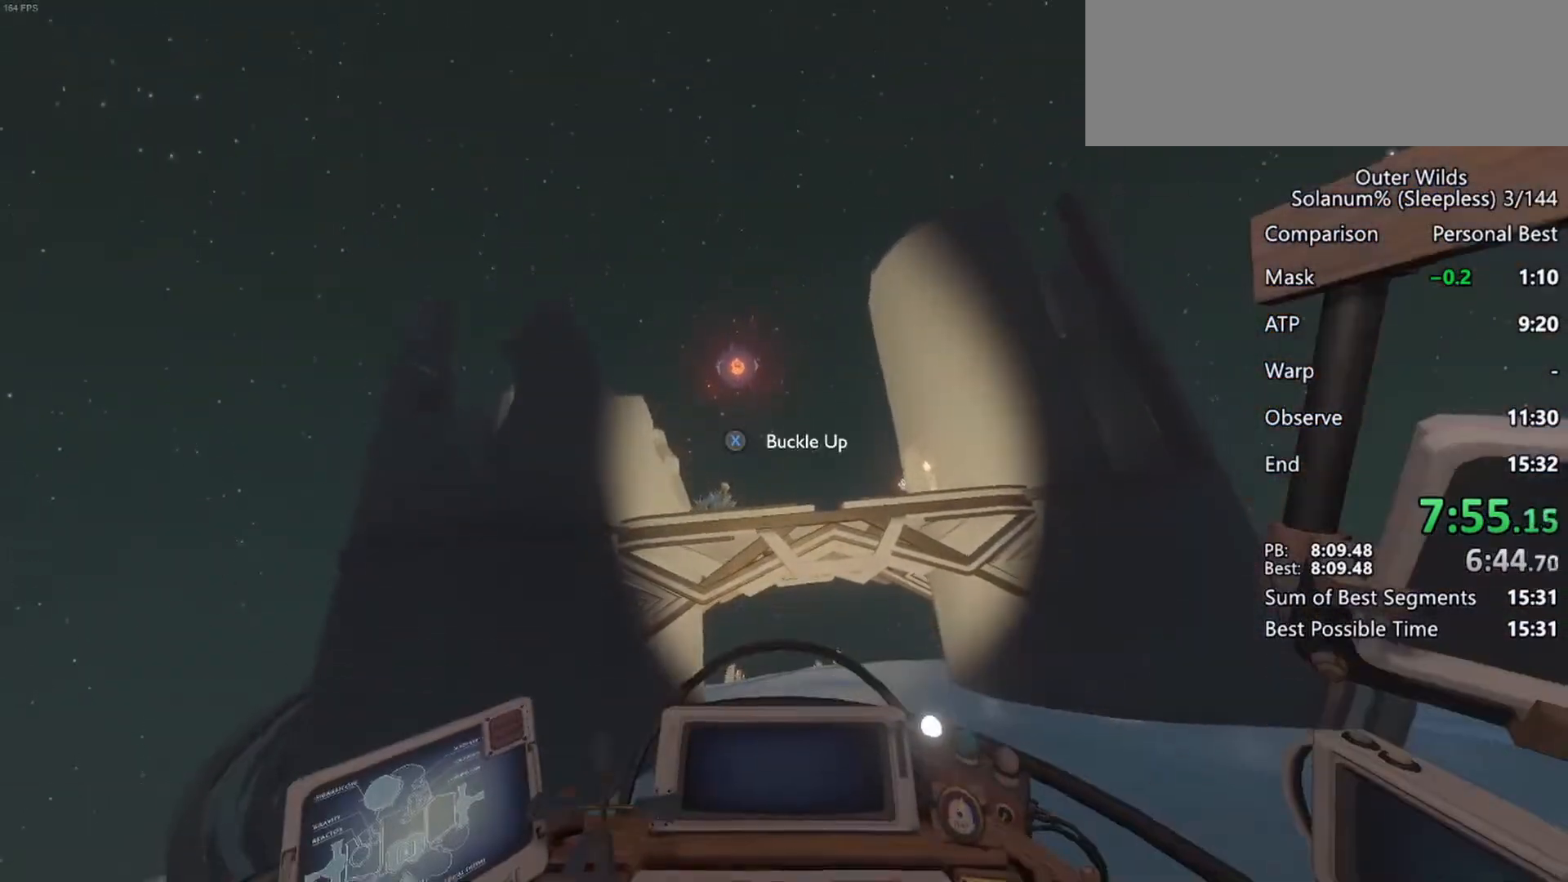
Gameplay with keyboard and mouse; each line is a JSON object with the keys and mouse buttons held at the frame after it. "events" lists presses ("down") and releases ("up") of "a", "ctrl", "d", "e", "f", "q", "r", "s", "shift", "space", "tab", "w", "mouse_left", "mouse_wheel", "mouse_right", "mouse_mb4" and "mouse_mb5" between this image and that frame as [ms after this image, input, new state], when the widget could be followed in between. "mouse_left", "mouse_wheel", "mouse_right", "mouse_mb4", "mouse_mb5" = the "left", "wheel", "right", "mb4", "mb5" buttons of the "mouse" list. No other keys are recorded. "wheel" means that the mouse wheel is clicked or scrolled. Mouse movement is not recorded.
{"keys": ["s"], "mouse": [], "events": [[183, "s", "down"]]}
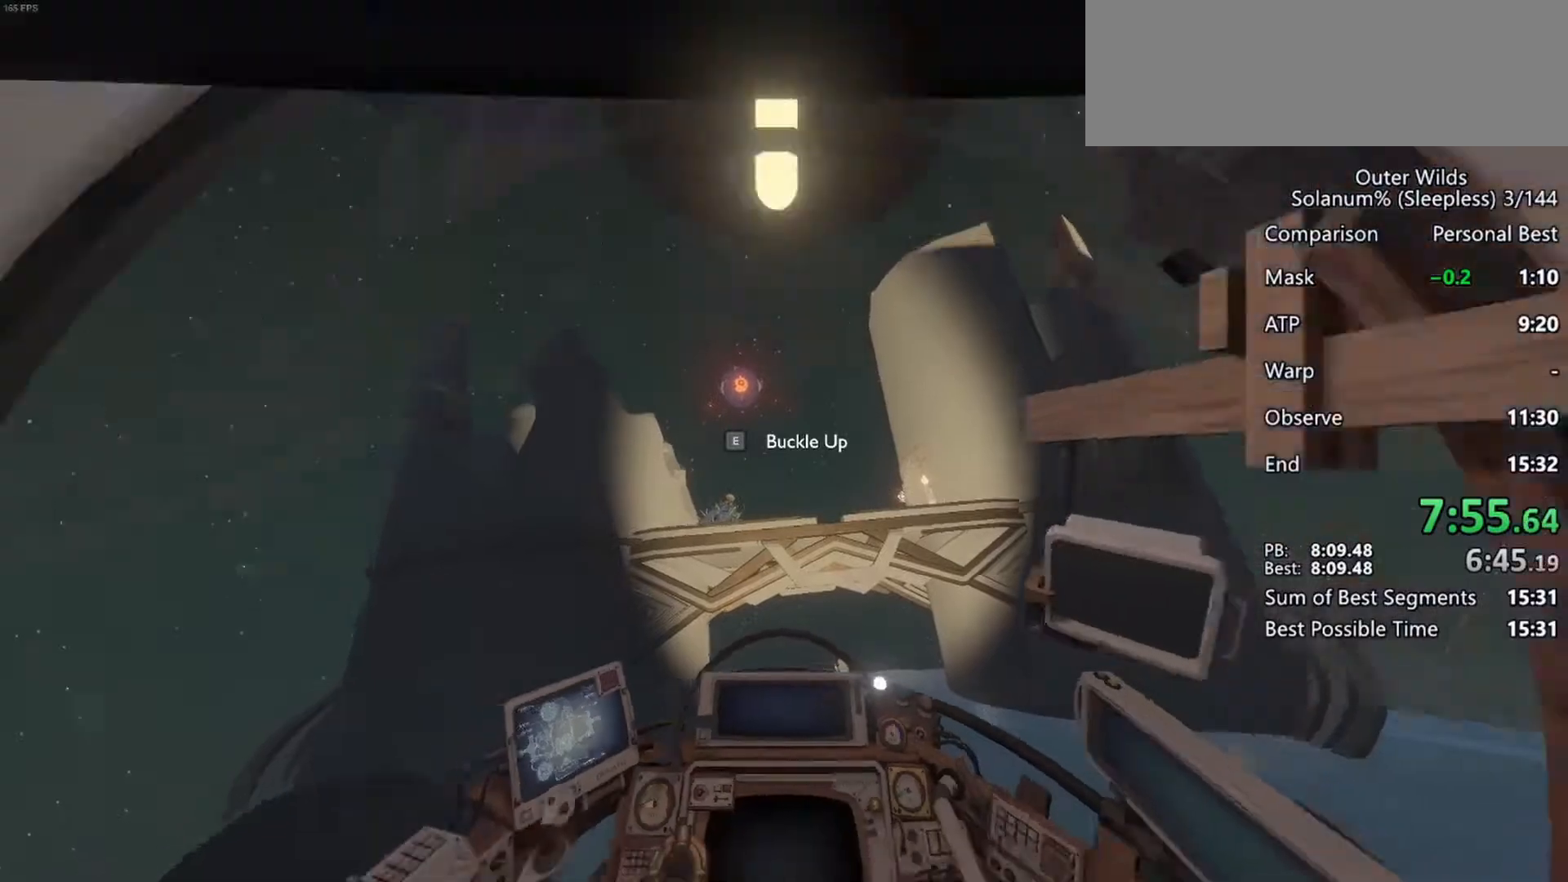
{"keys": ["d"], "mouse": [], "events": [[367, "d", "down"], [417, "s", "up"]]}
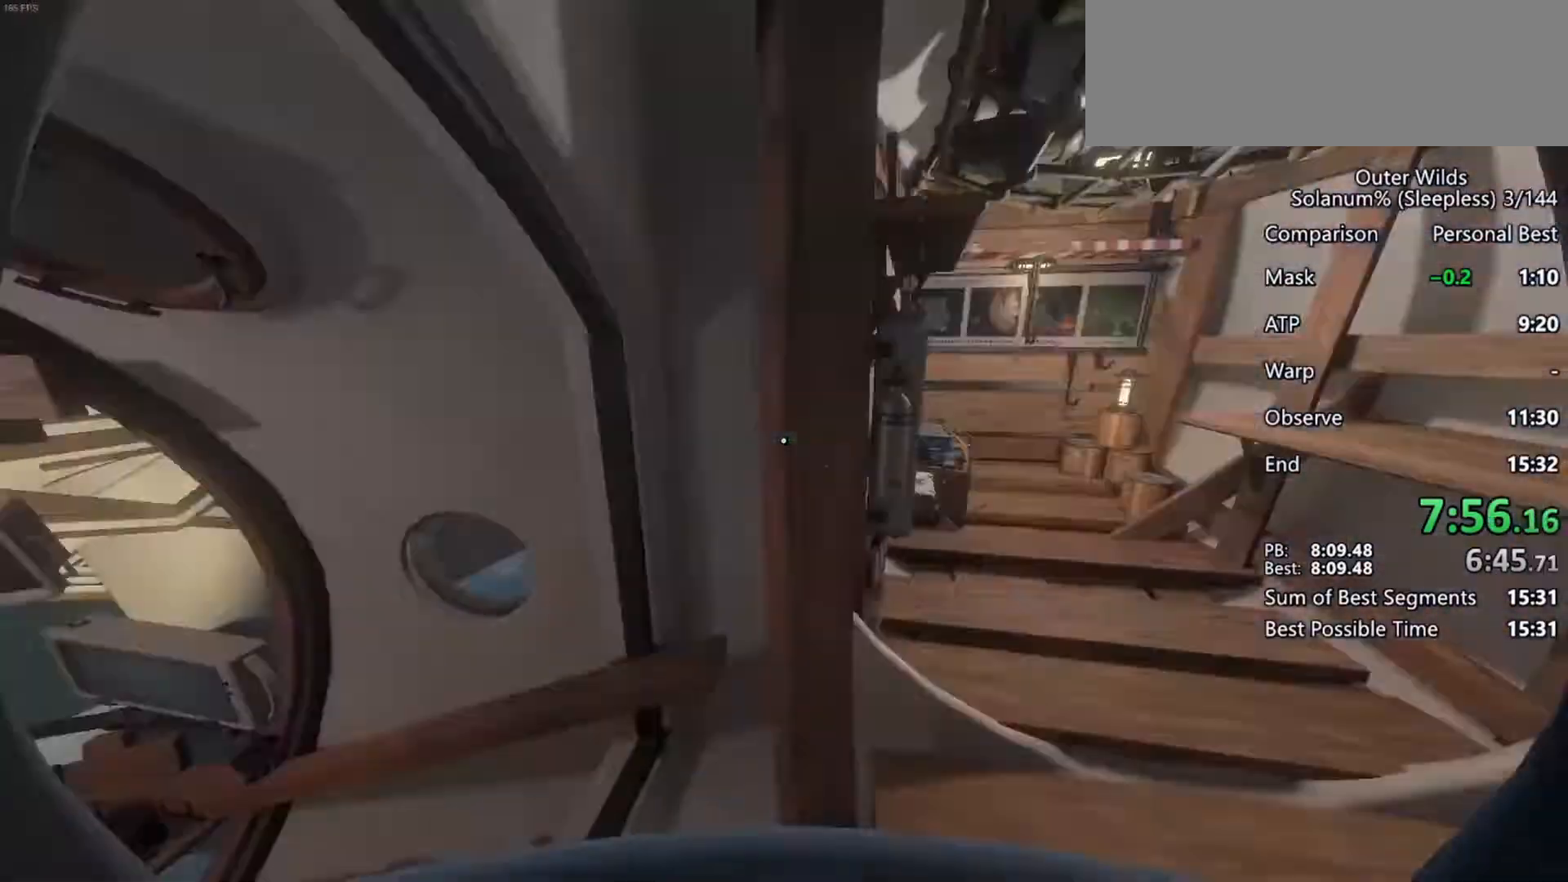
{"keys": ["w"], "mouse": [], "events": [[83, "w", "down"], [200, "d", "up"]]}
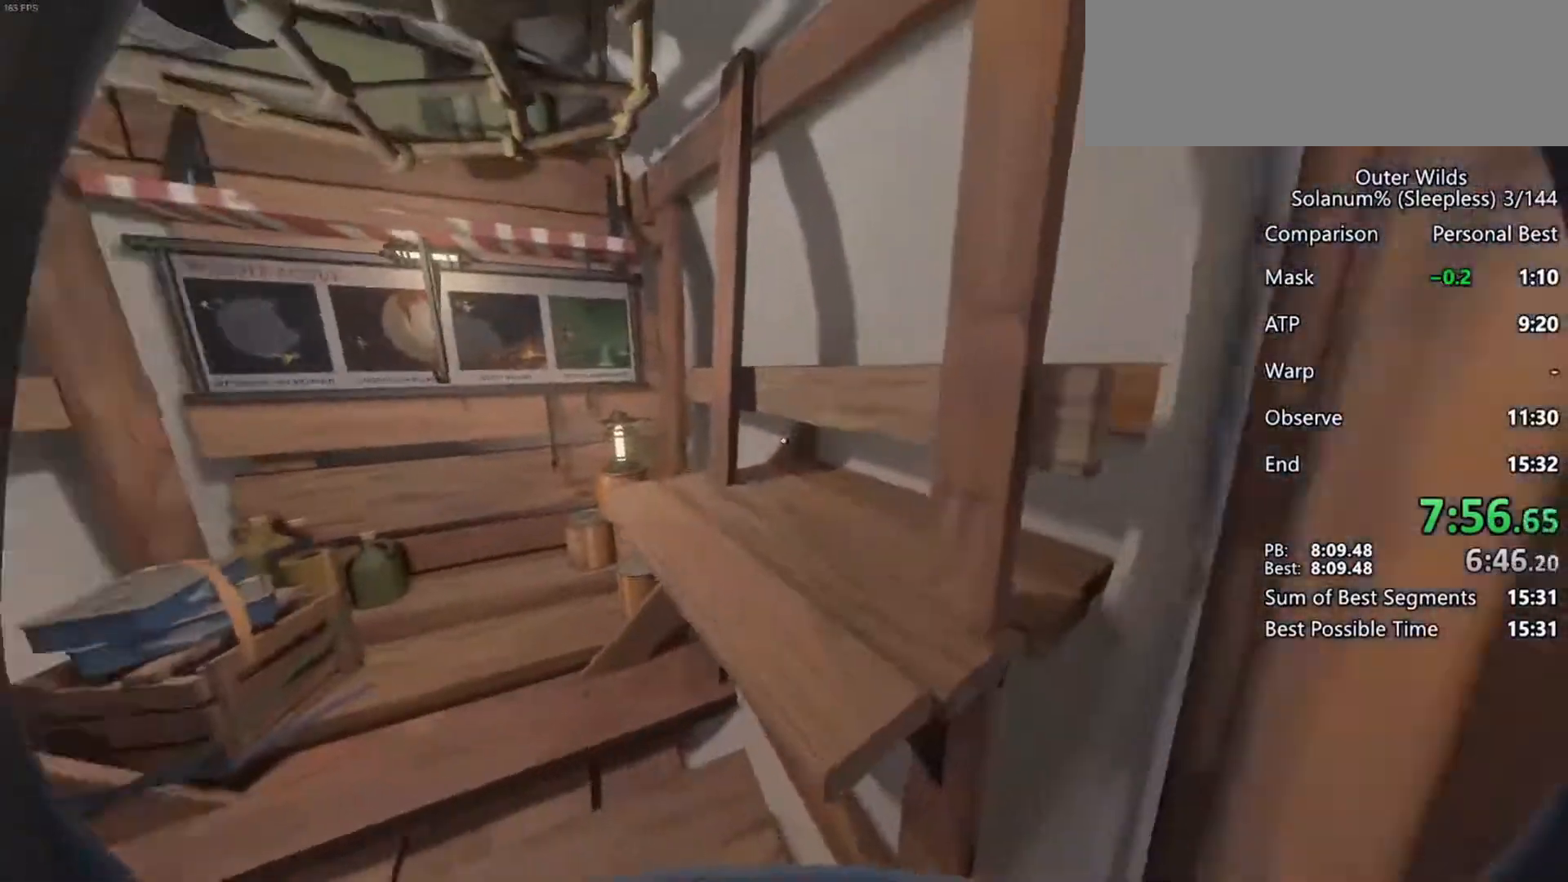
{"keys": [], "mouse": [], "events": [[300, "a", "down"], [400, "a", "up"], [400, "w", "up"]]}
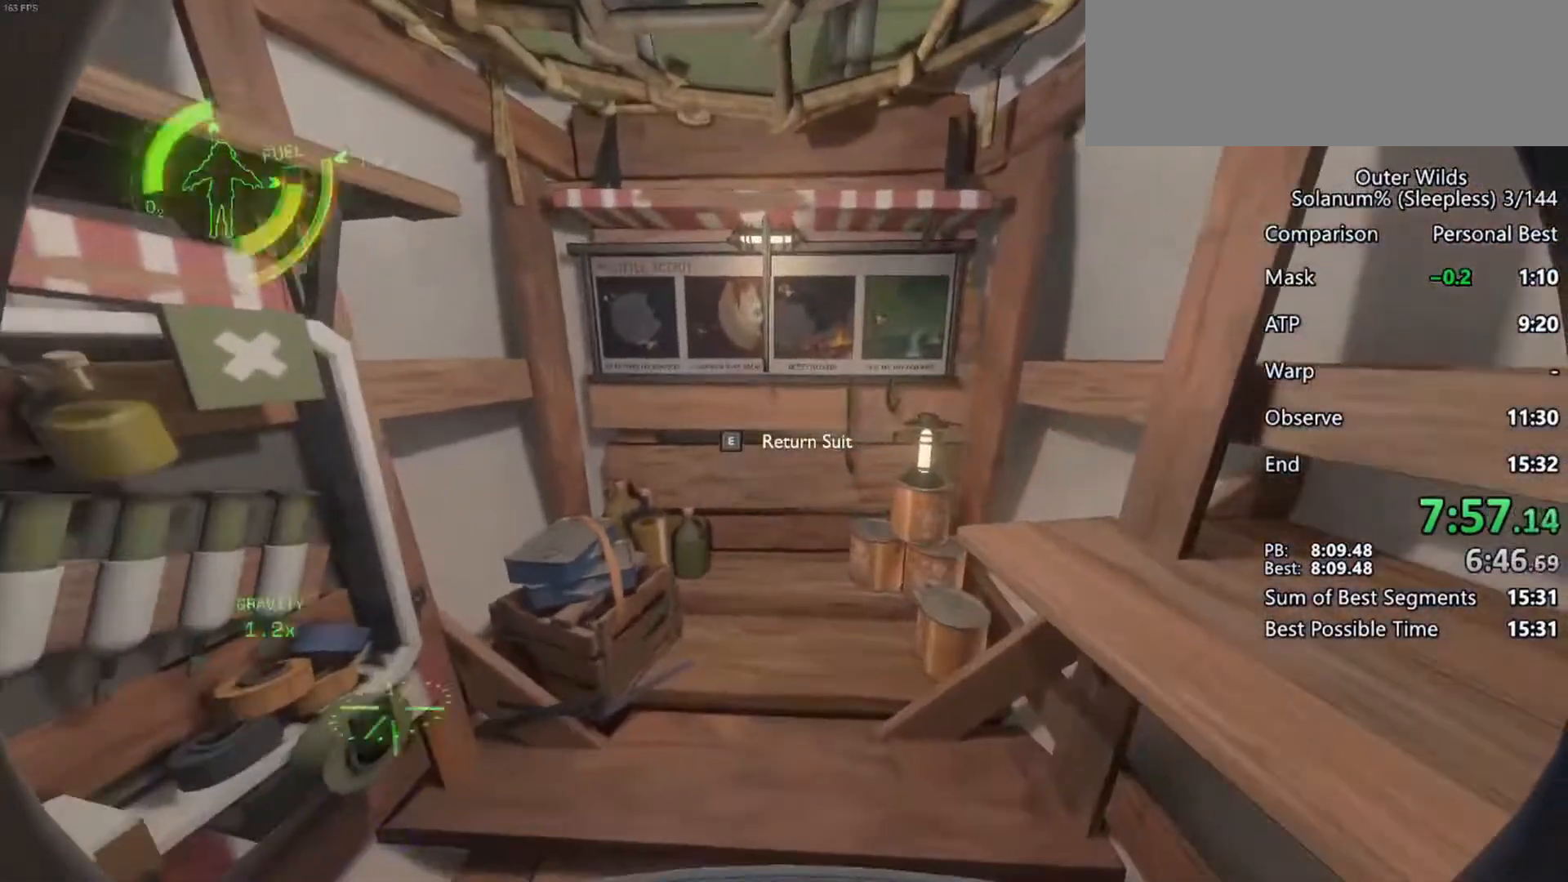
{"keys": ["d"], "mouse": [], "events": [[83, "d", "down"], [117, "s", "down"], [267, "s", "up"]]}
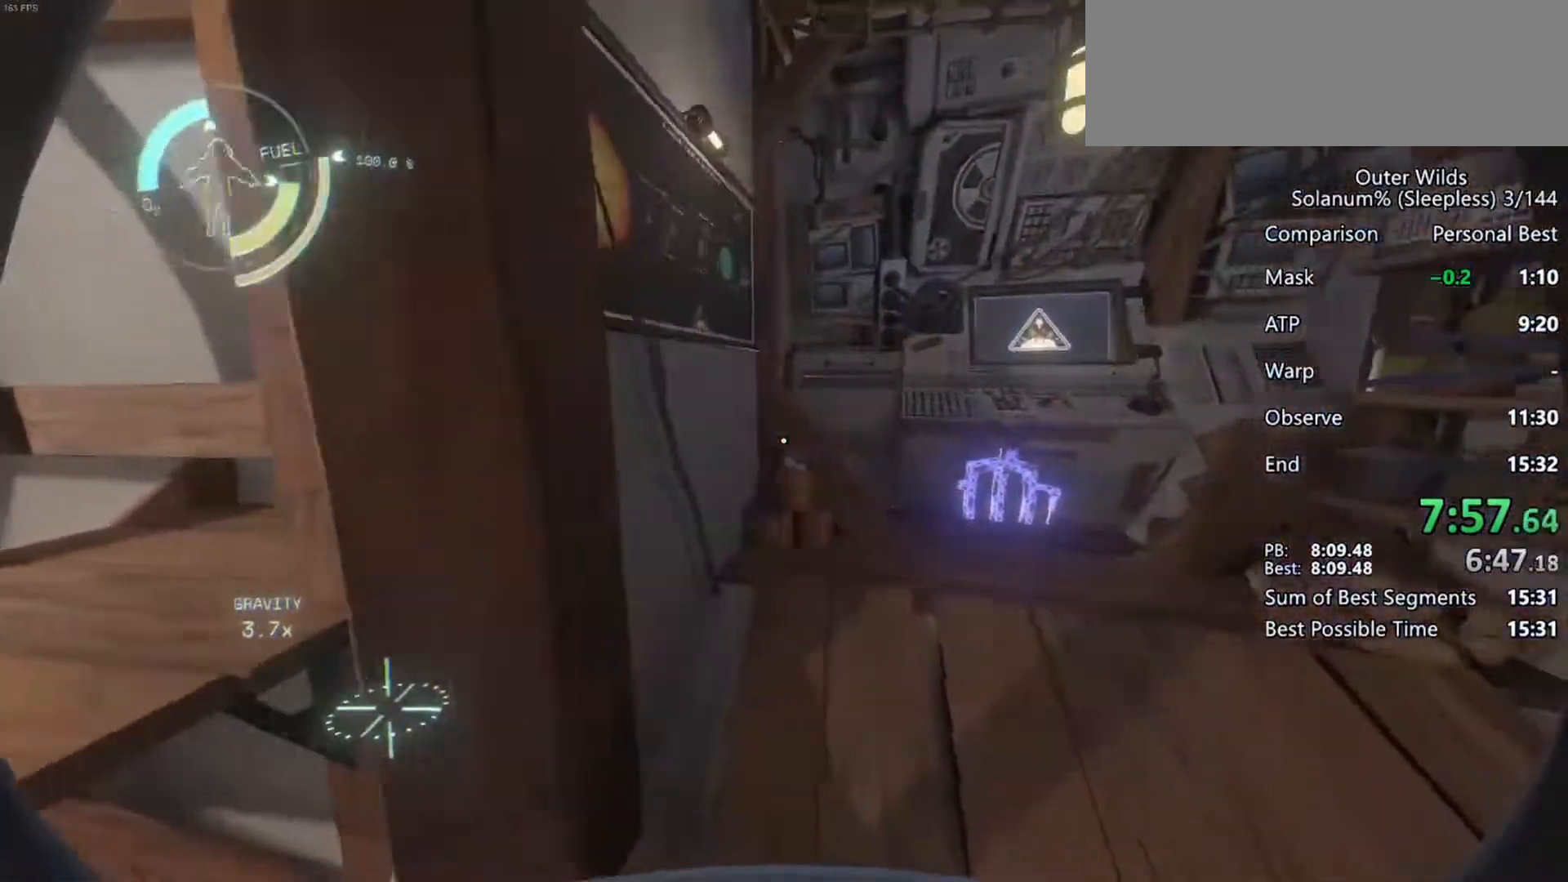
{"keys": ["w"], "mouse": [], "events": [[50, "w", "down"], [133, "d", "up"]]}
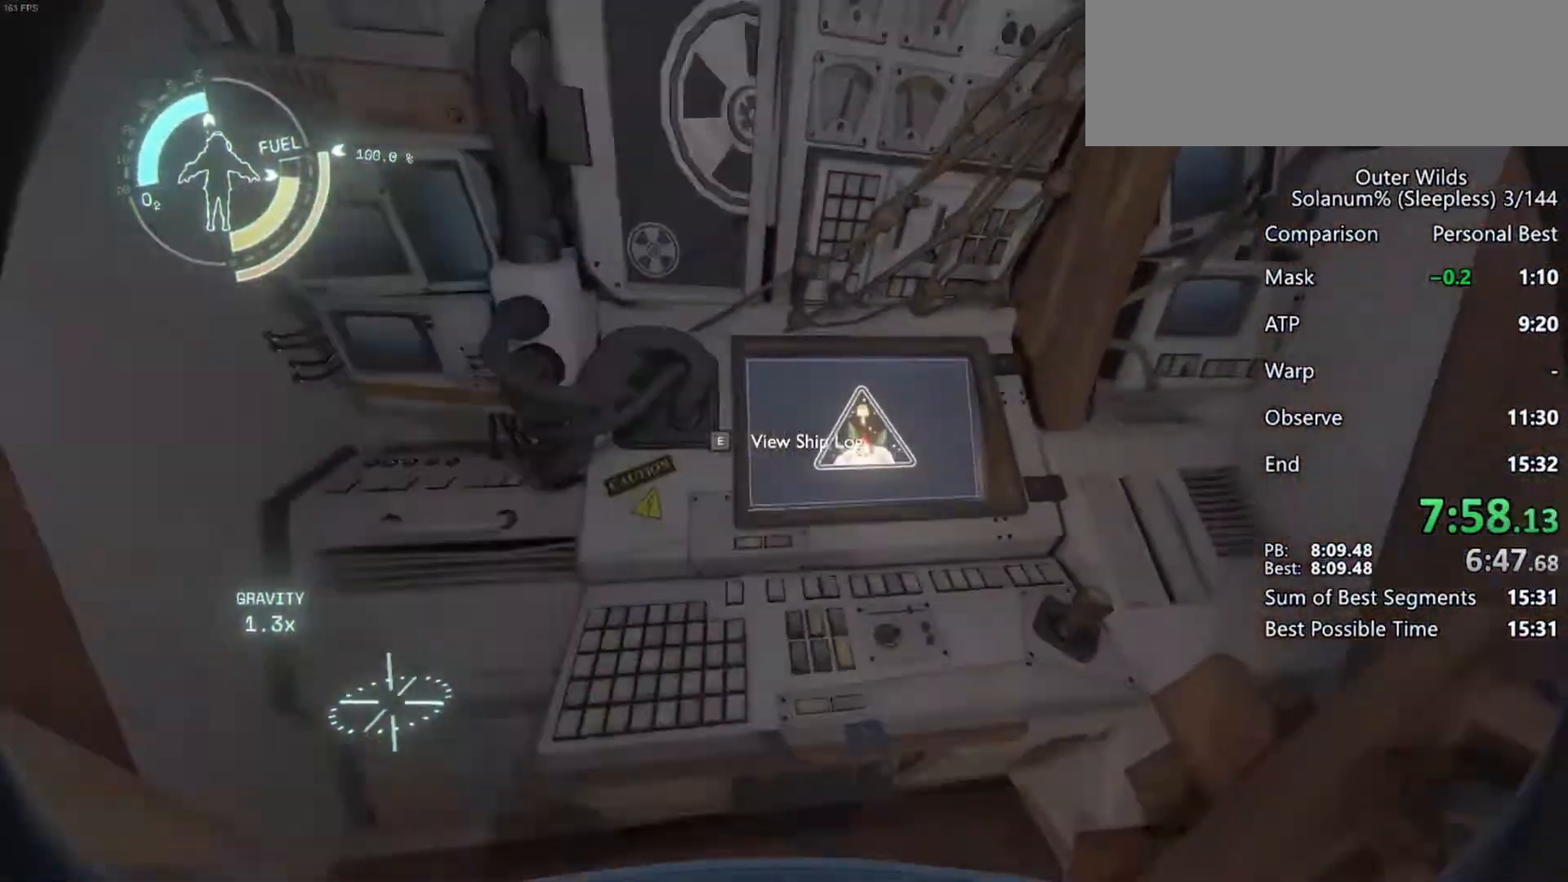
{"keys": ["a", "s"], "mouse": [], "events": [[17, "w", "up"], [83, "e", "down"], [183, "e", "up"], [417, "a", "down"], [417, "s", "down"]]}
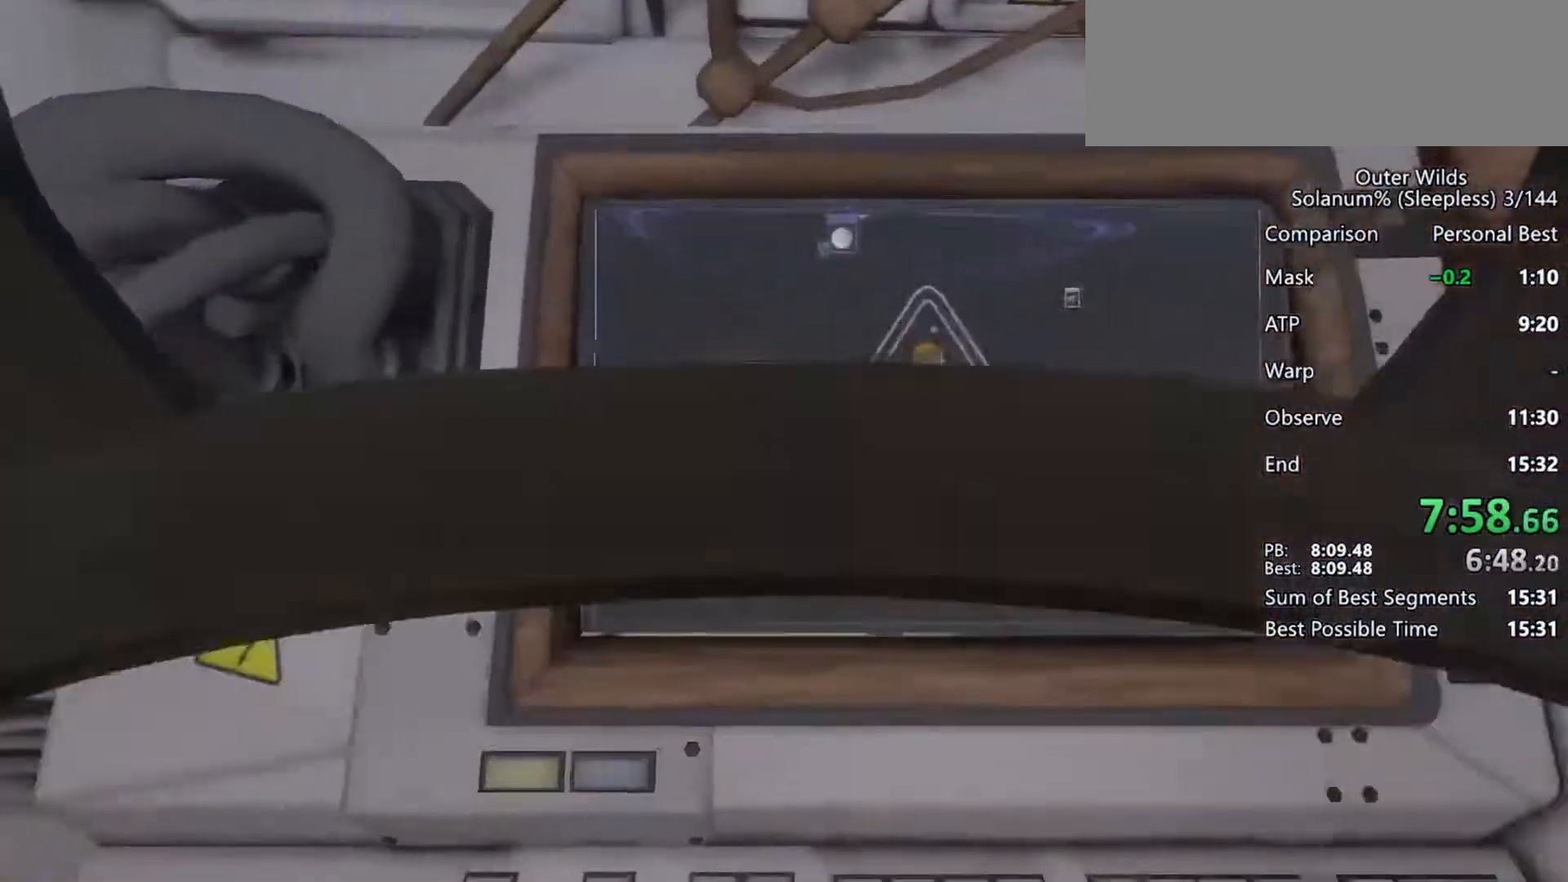
{"keys": [], "mouse": [], "events": [[233, "a", "up"], [500, "s", "up"]]}
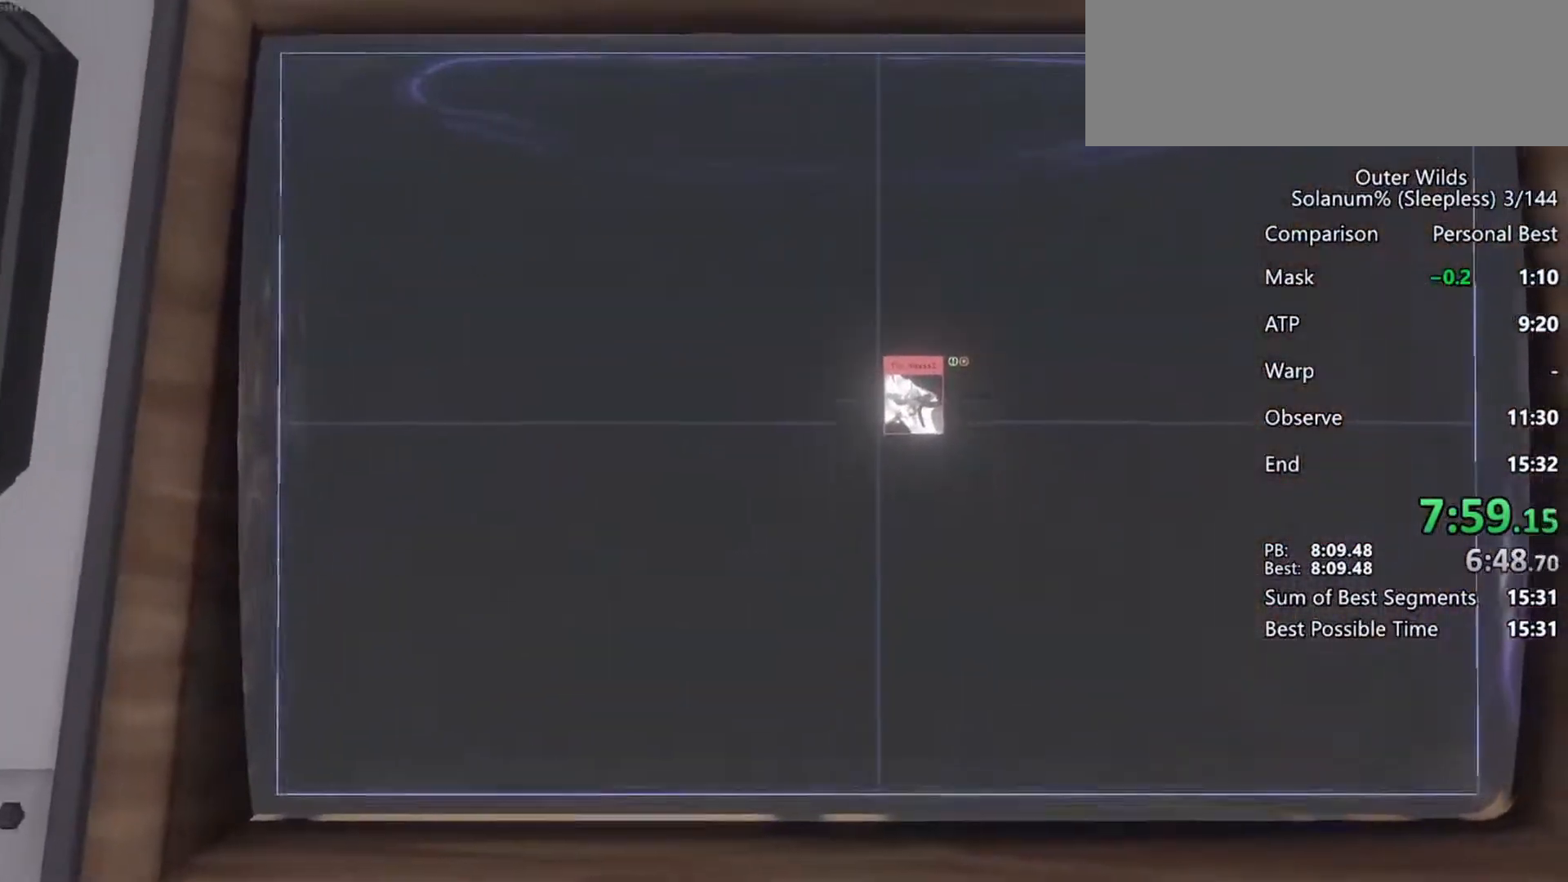
{"keys": [], "mouse": [], "events": [[100, "space", "down"], [167, "space", "up"], [350, "d", "down"], [417, "d", "up"]]}
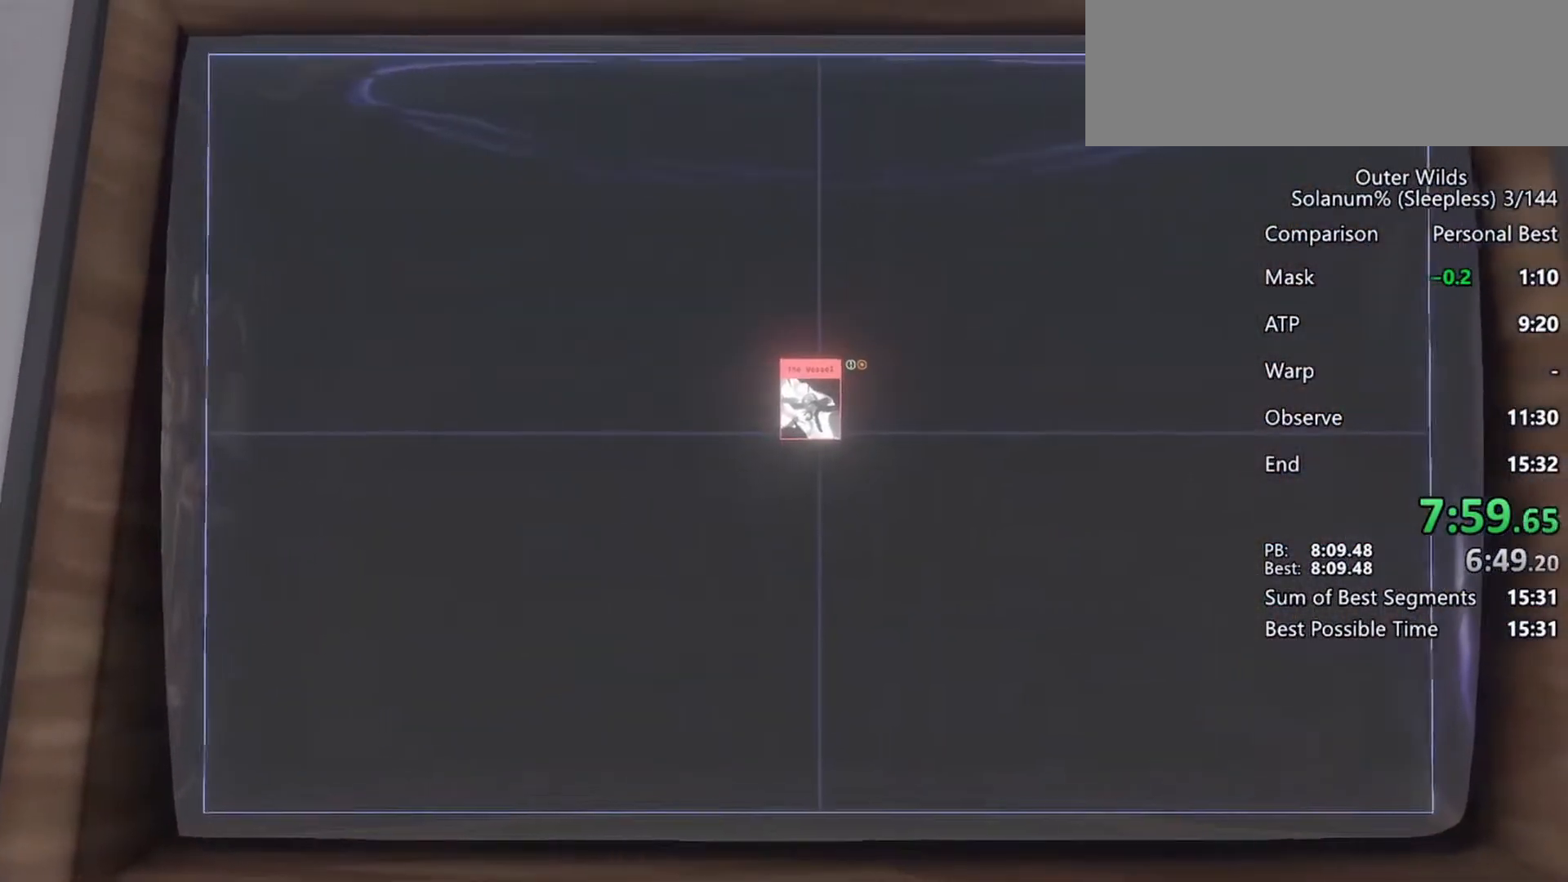
{"keys": [], "mouse": [], "events": [[167, "space", "down"], [233, "space", "up"], [333, "q", "down"], [417, "q", "up"]]}
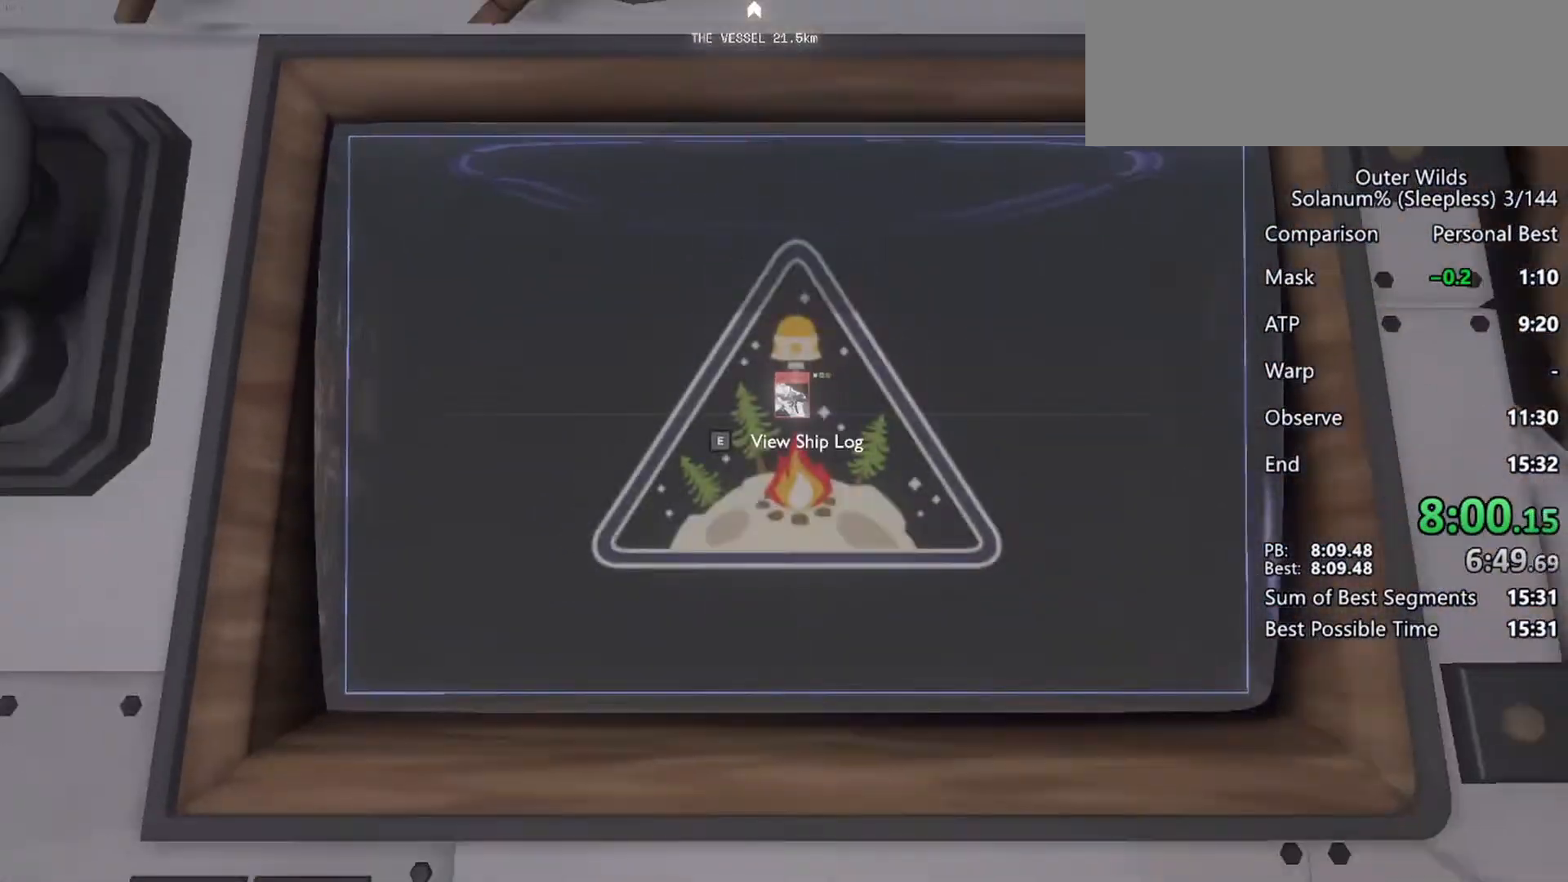
{"keys": ["a", "w"], "mouse": [], "events": [[133, "a", "down"], [317, "w", "down"]]}
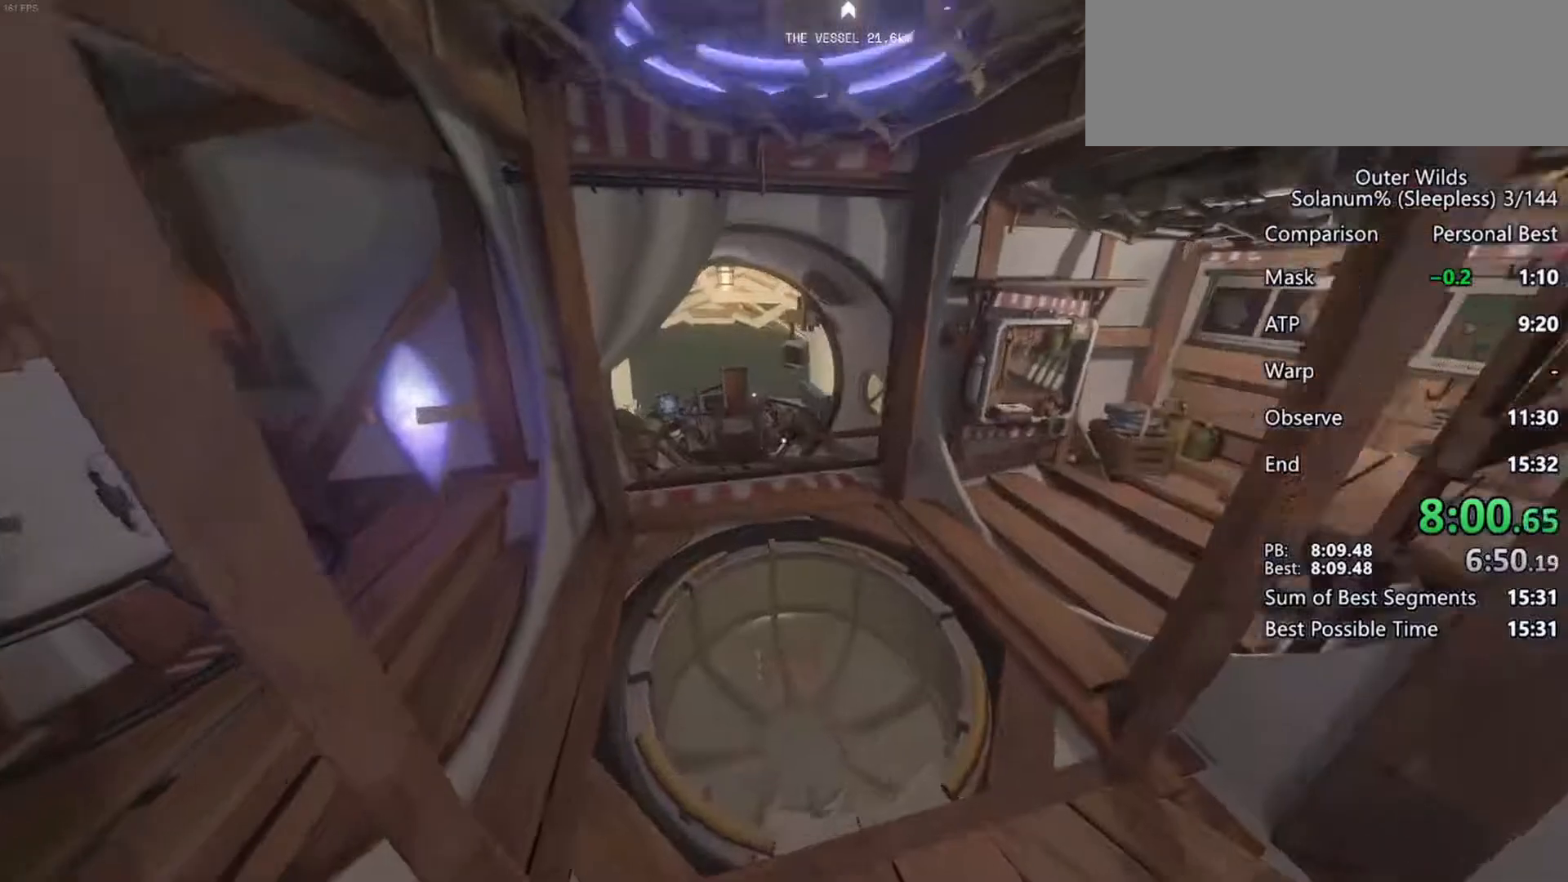
{"keys": ["w"], "mouse": [], "events": [[133, "a", "up"], [350, "d", "down"], [467, "d", "up"]]}
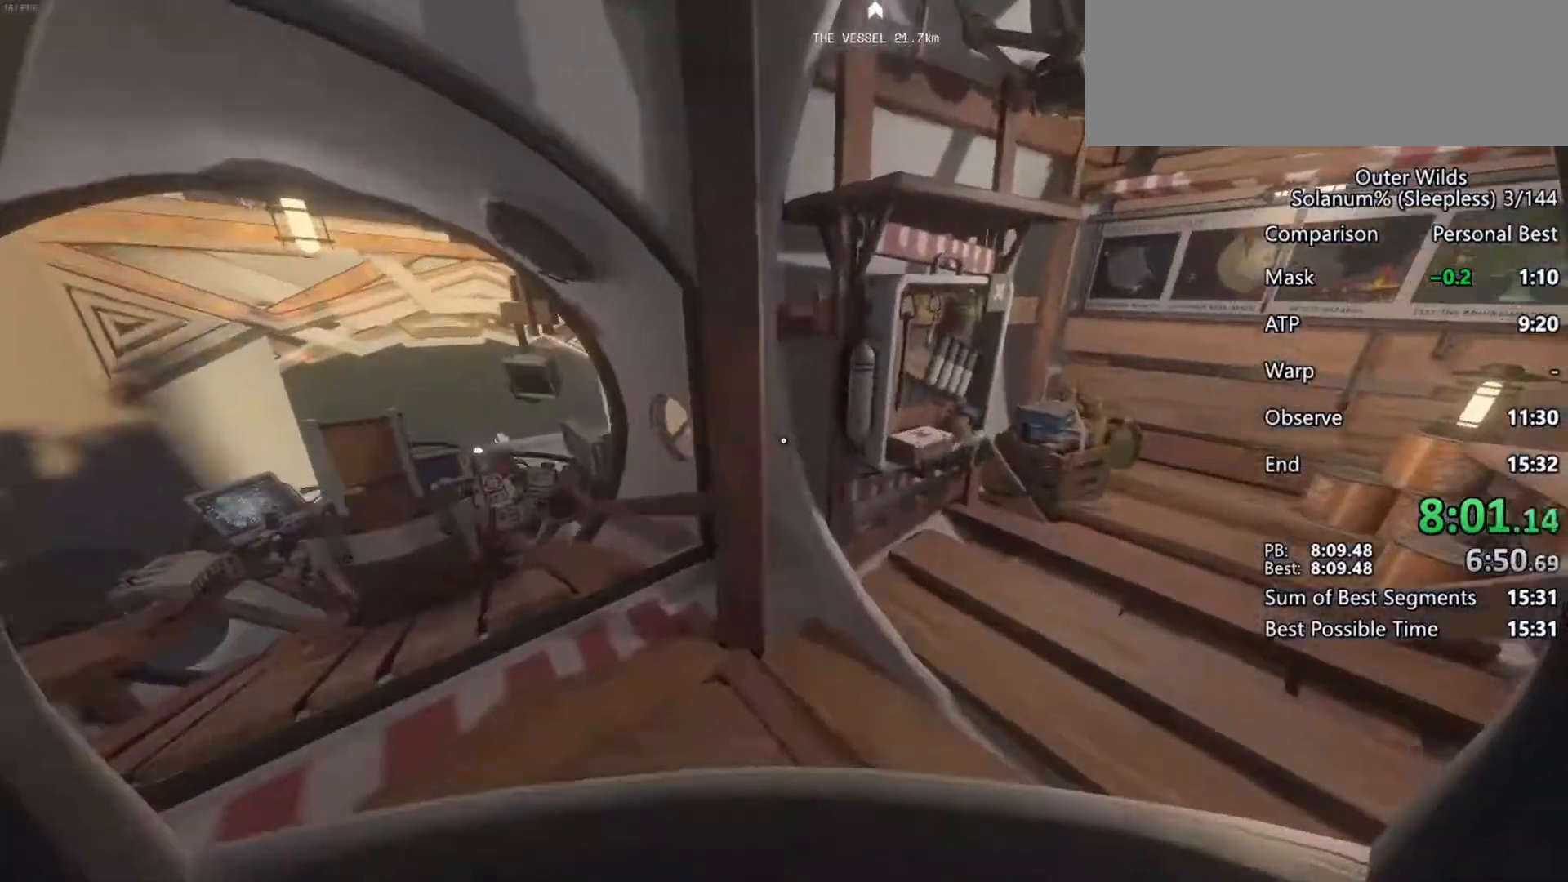
{"keys": ["s"], "mouse": [], "events": [[117, "w", "up"], [200, "e", "down"], [300, "e", "up"], [350, "s", "down"]]}
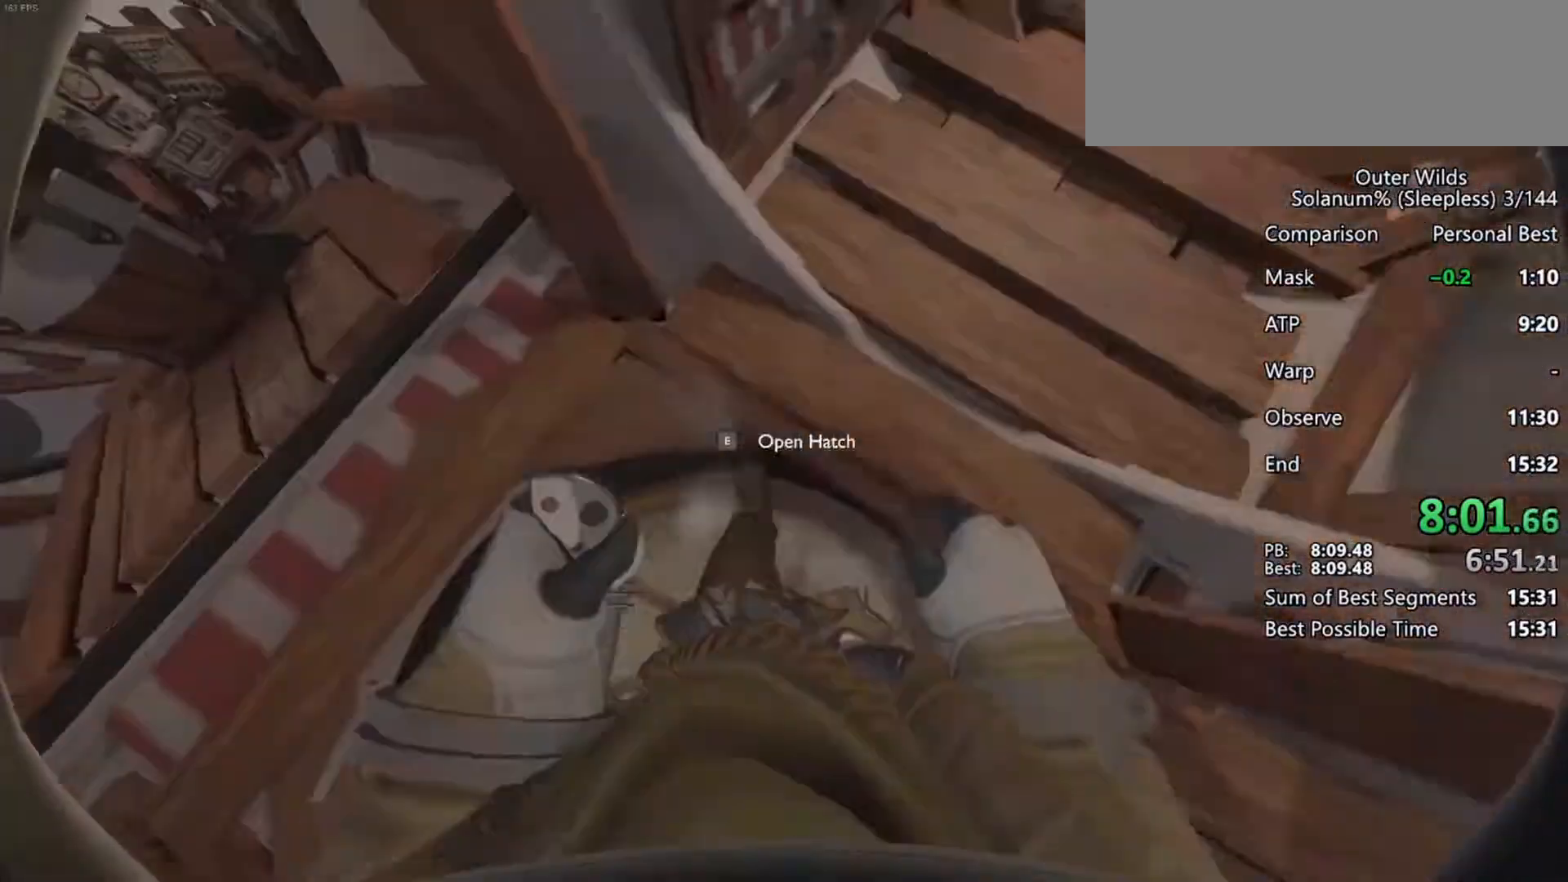
{"keys": ["w"], "mouse": [], "events": [[83, "e", "down"], [83, "s", "up"], [167, "e", "up"], [333, "w", "down"]]}
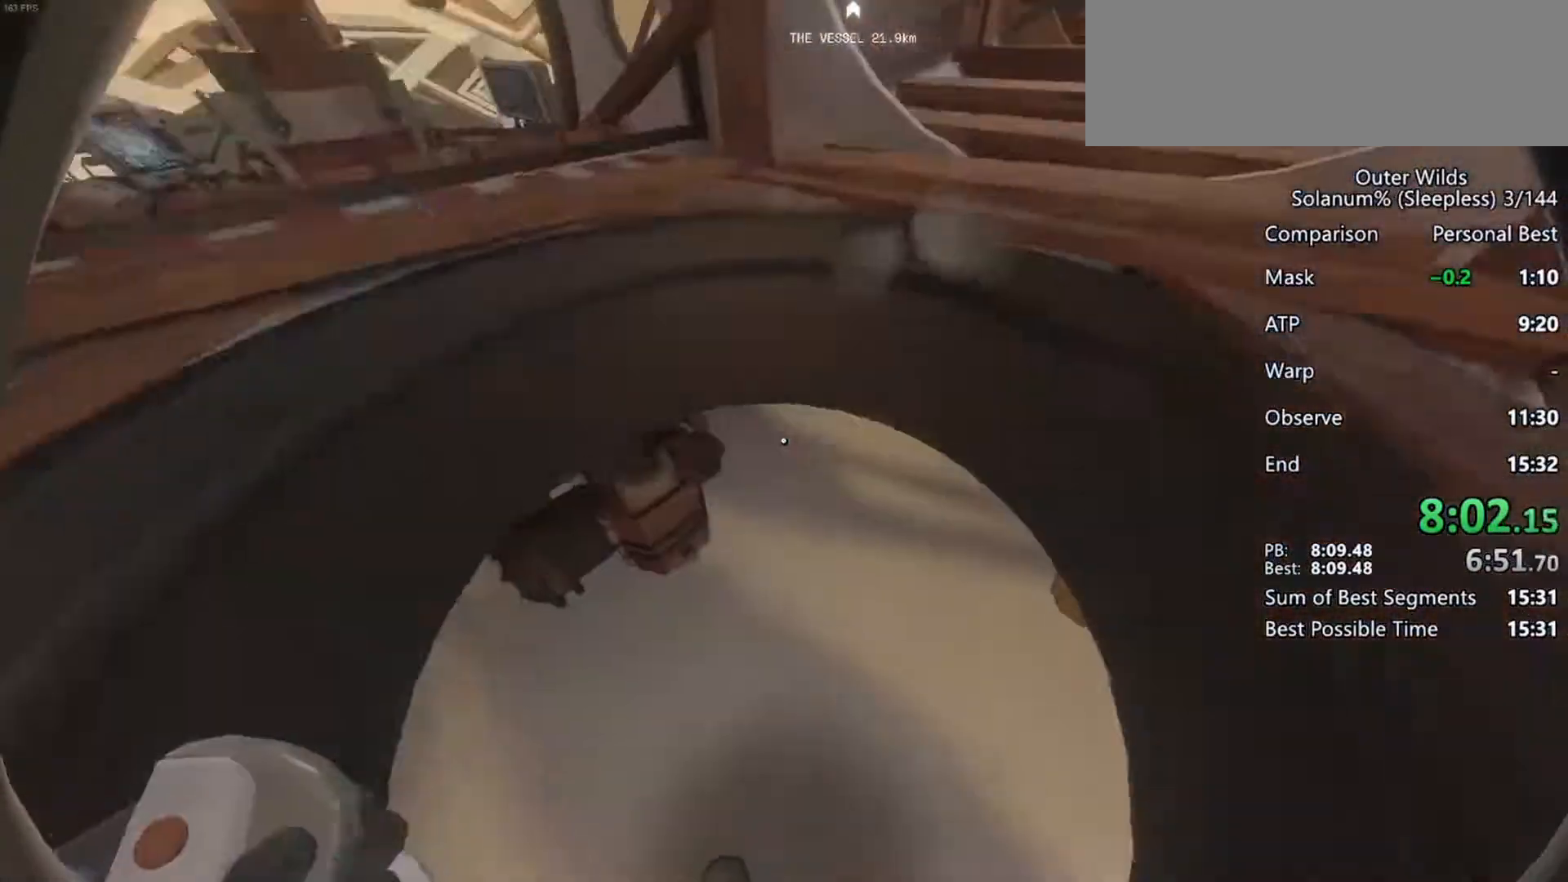
{"keys": ["w"], "mouse": [], "events": []}
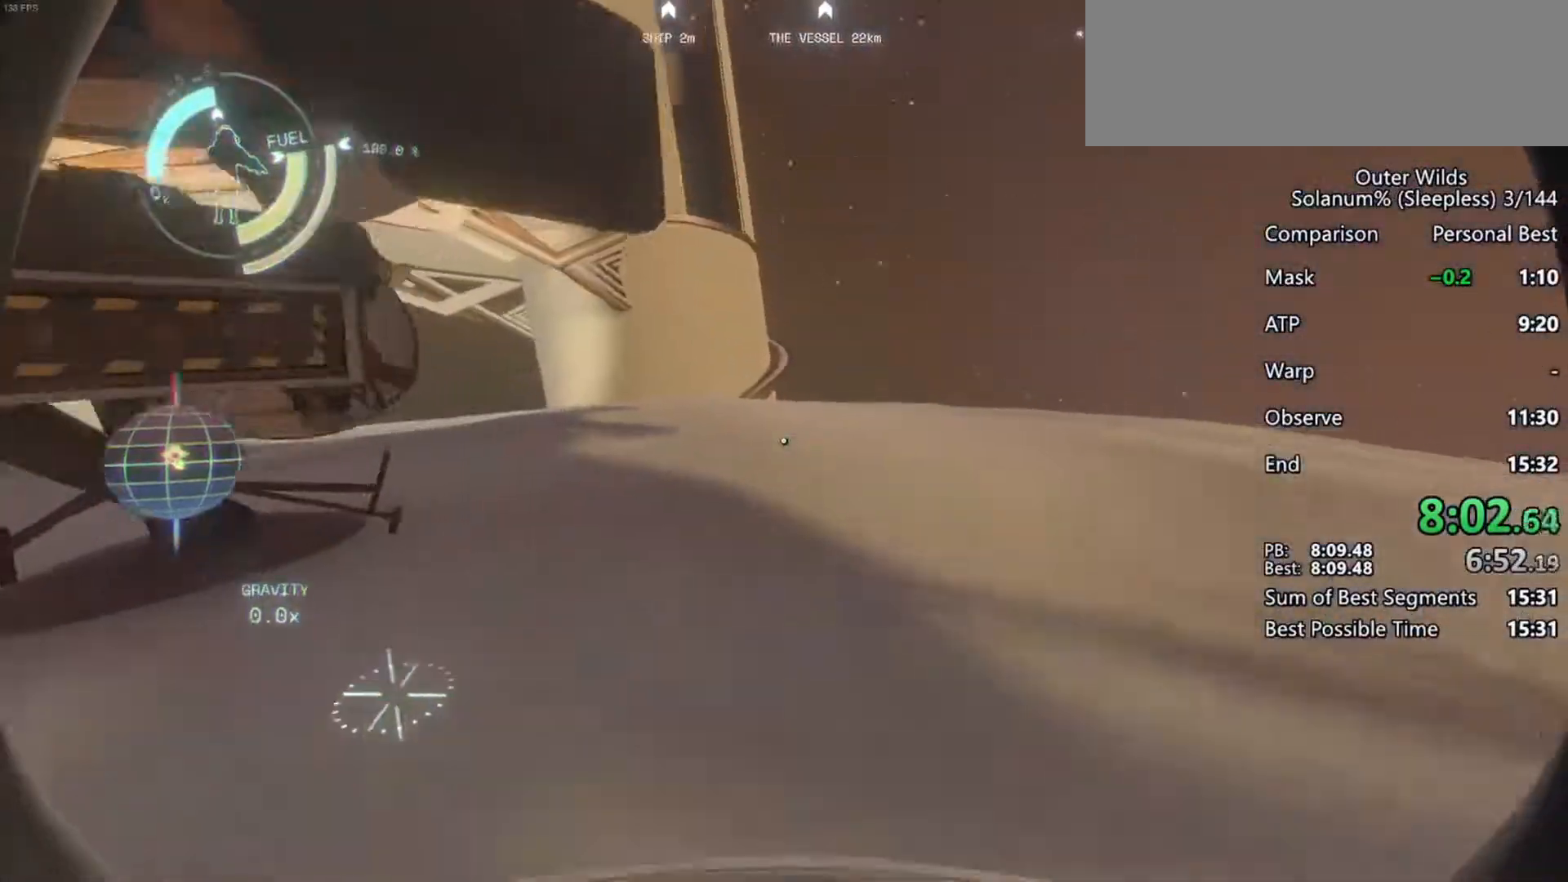
{"keys": ["d", "w"], "mouse": [], "events": [[300, "d", "down"]]}
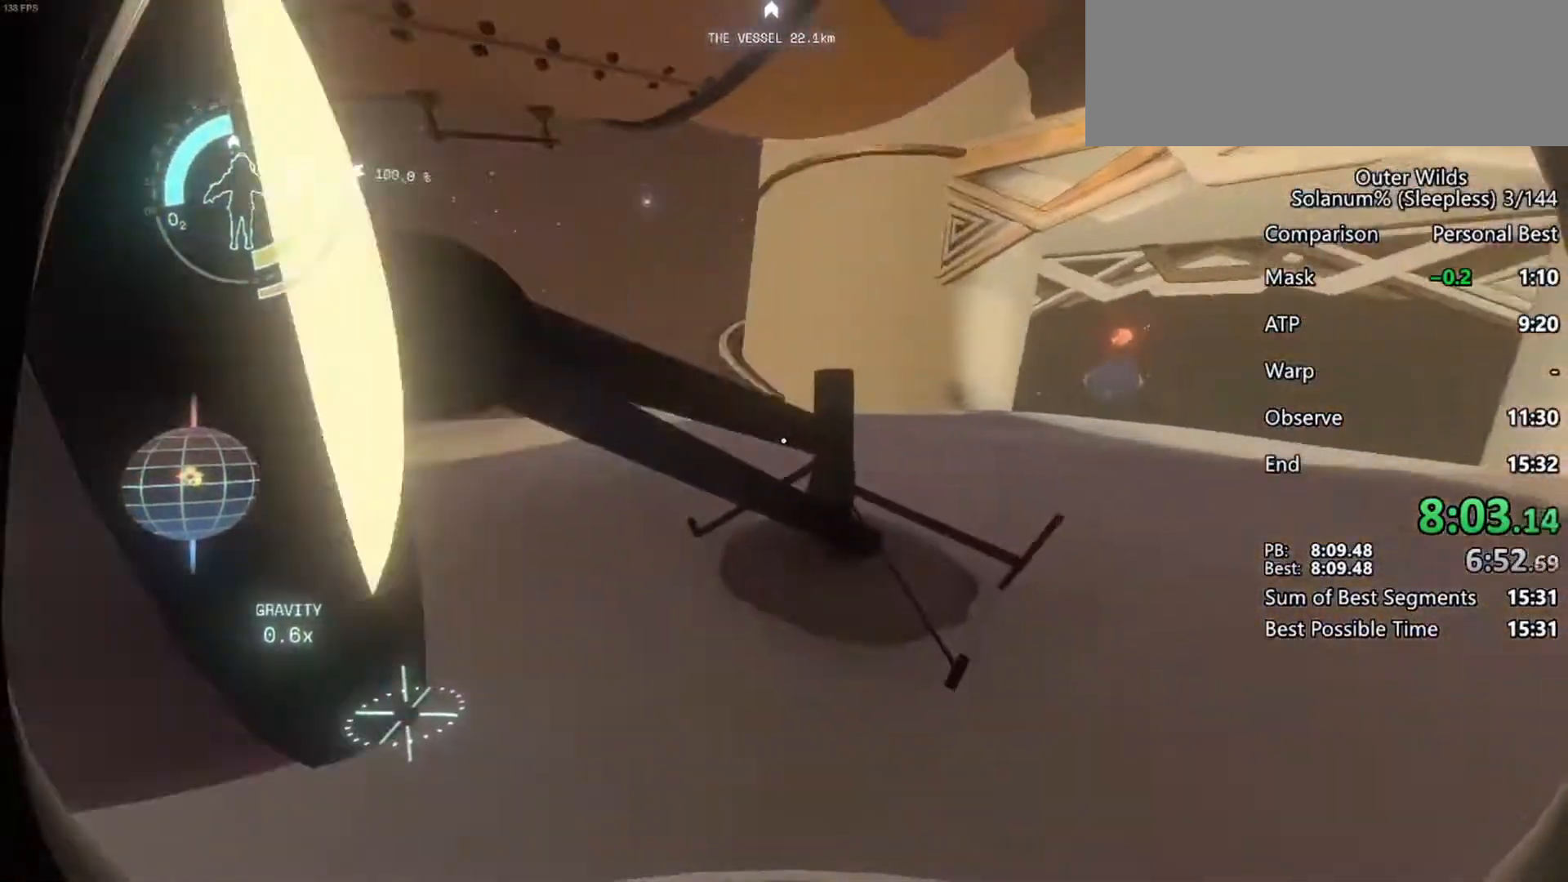
{"keys": ["d", "s"], "mouse": [], "events": [[33, "space", "down"], [83, "w", "up"], [117, "space", "up"], [367, "s", "down"]]}
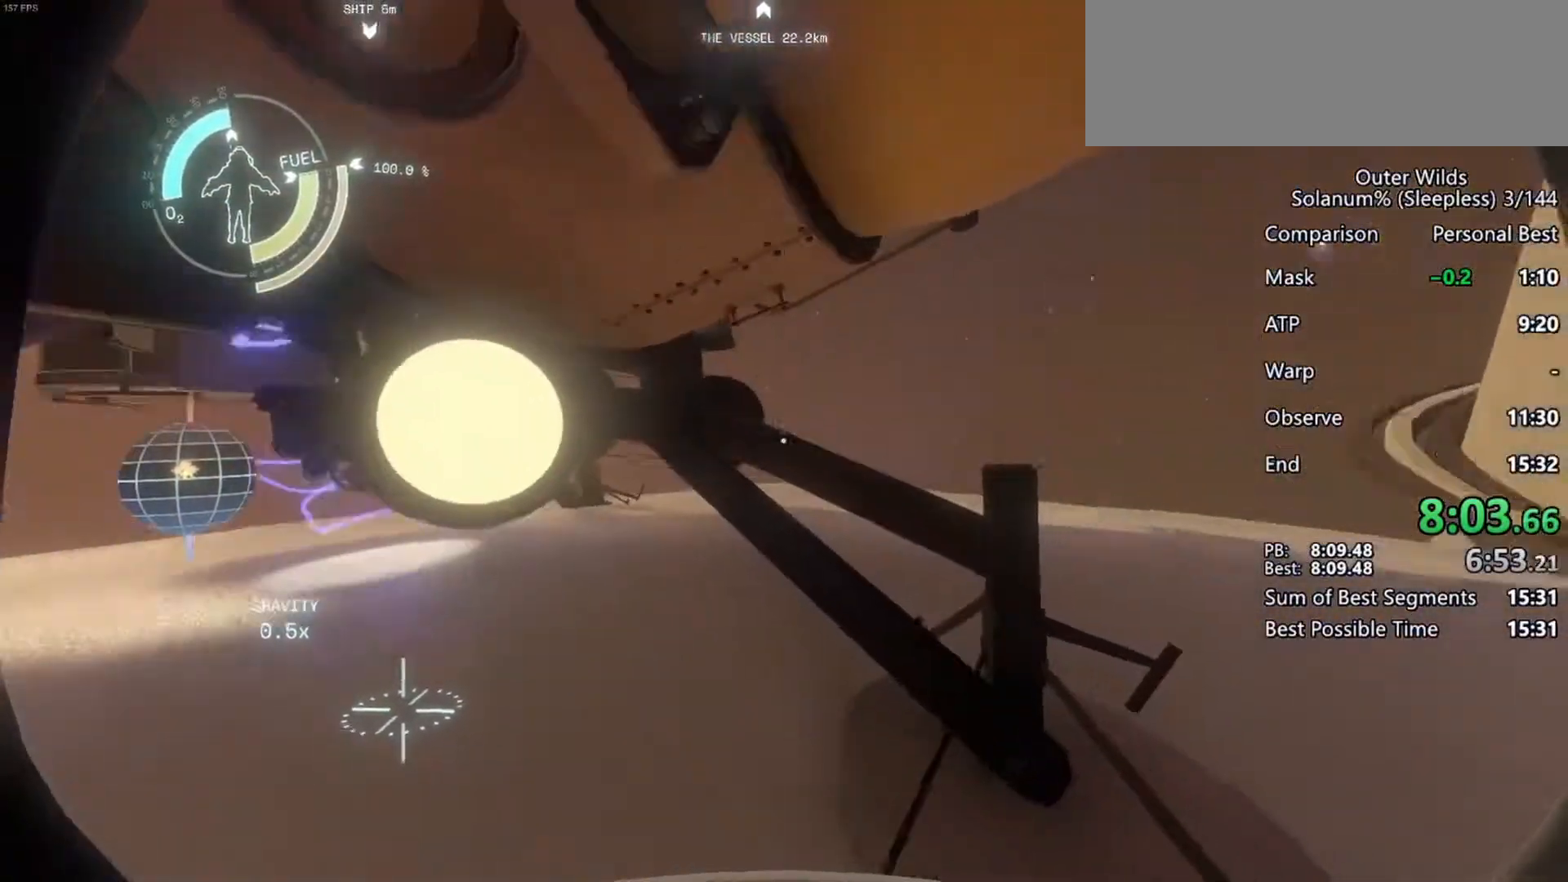
{"keys": [], "mouse": [], "events": [[100, "d", "up"], [317, "f", "down"], [317, "s", "up"], [400, "f", "up"]]}
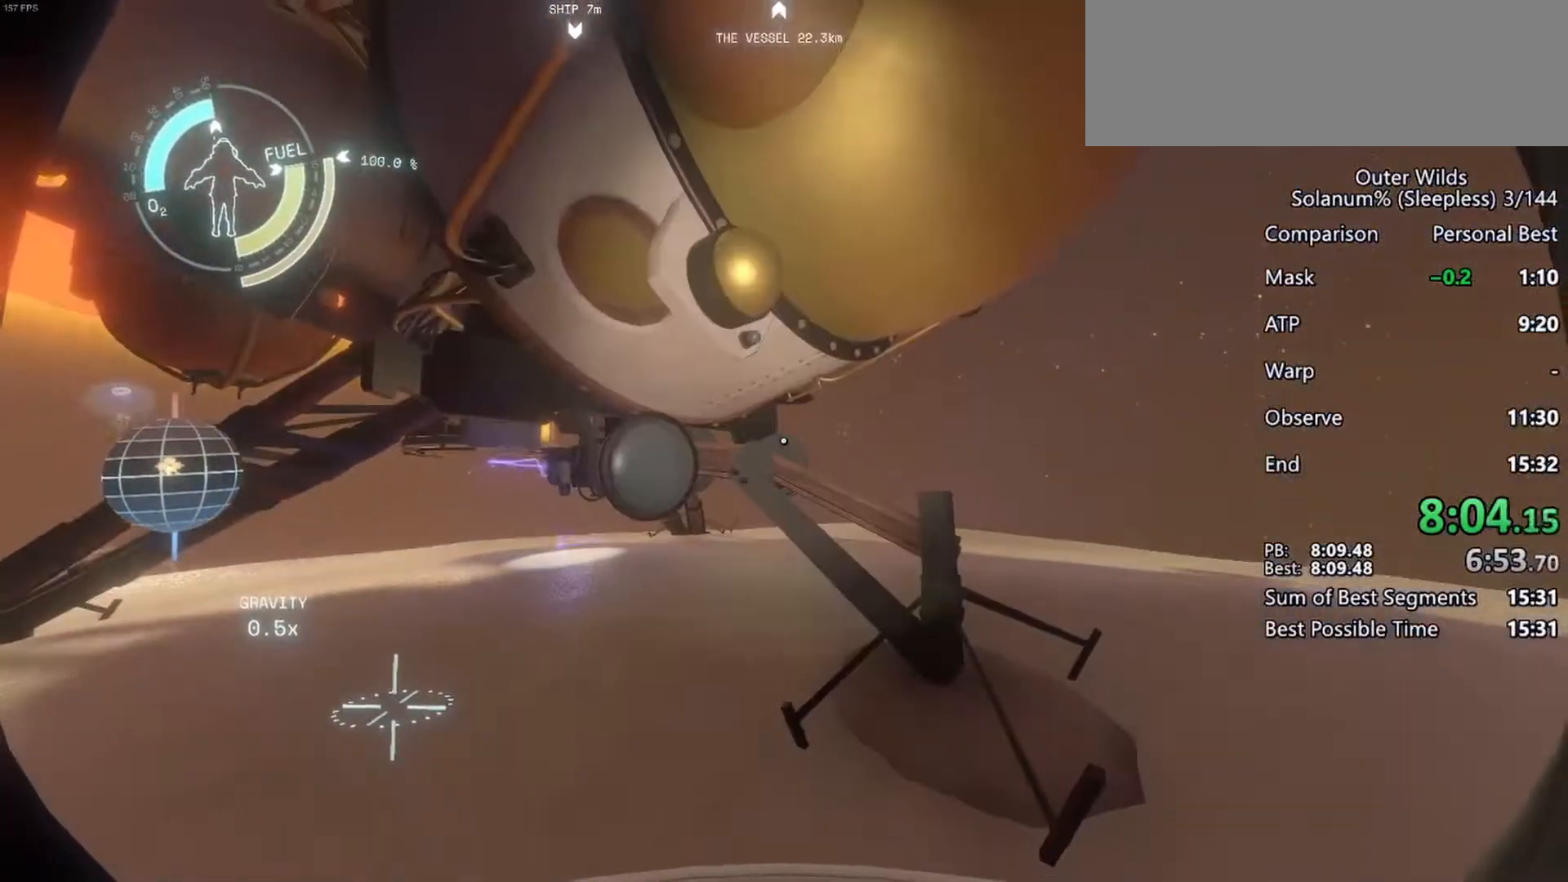
{"keys": ["a", "w"], "mouse": [], "events": [[17, "a", "down"], [117, "w", "down"], [200, "w", "up"], [333, "w", "down"]]}
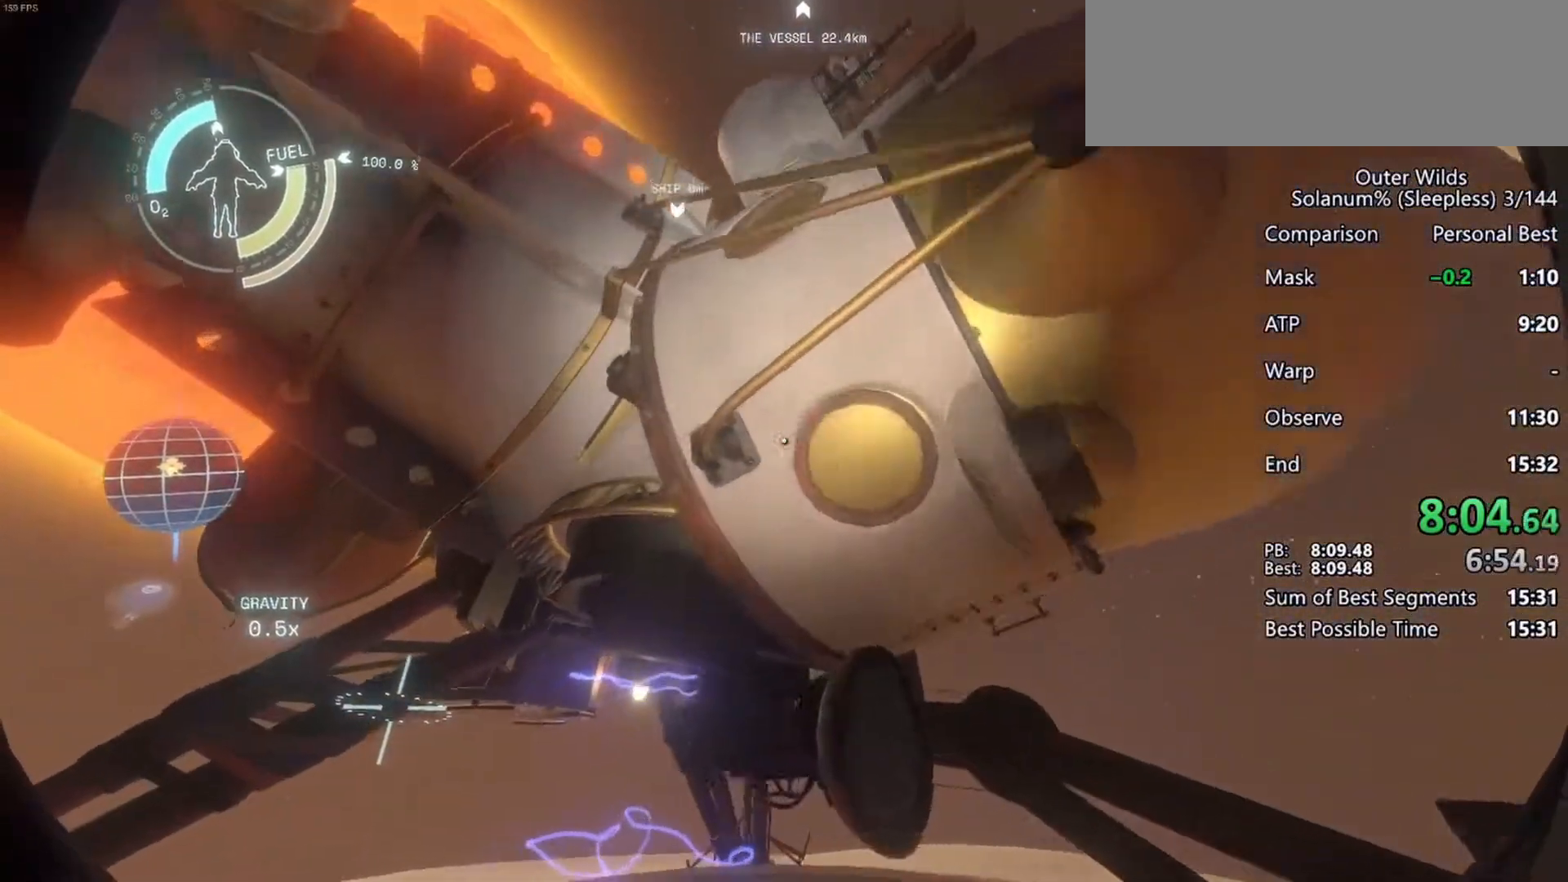
{"keys": ["a", "w"], "mouse": [], "events": []}
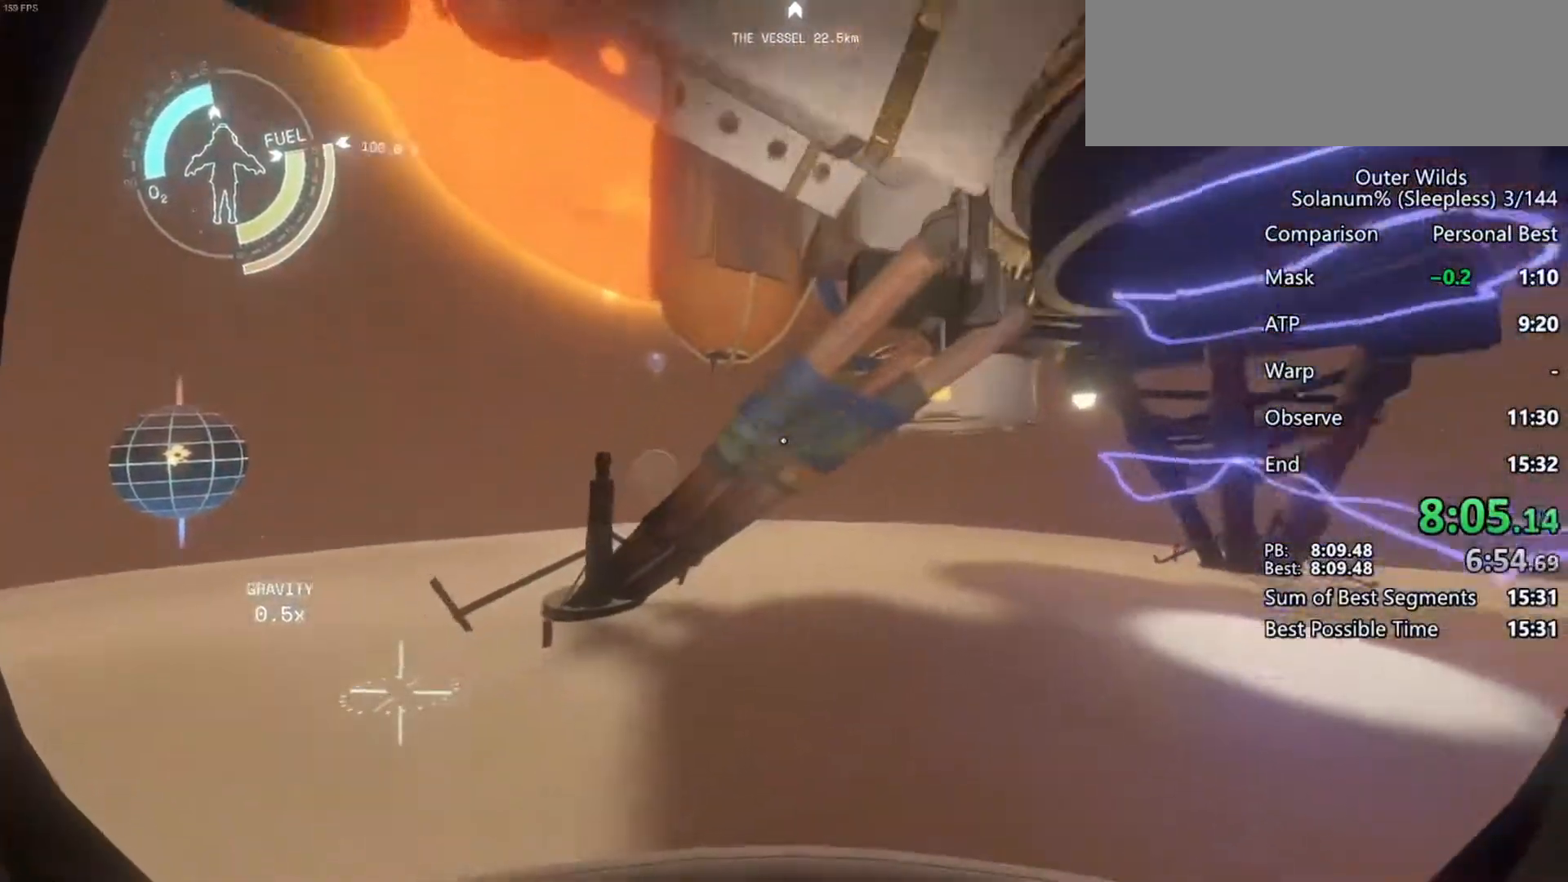
{"keys": ["a"], "mouse": [], "events": [[483, "w", "up"]]}
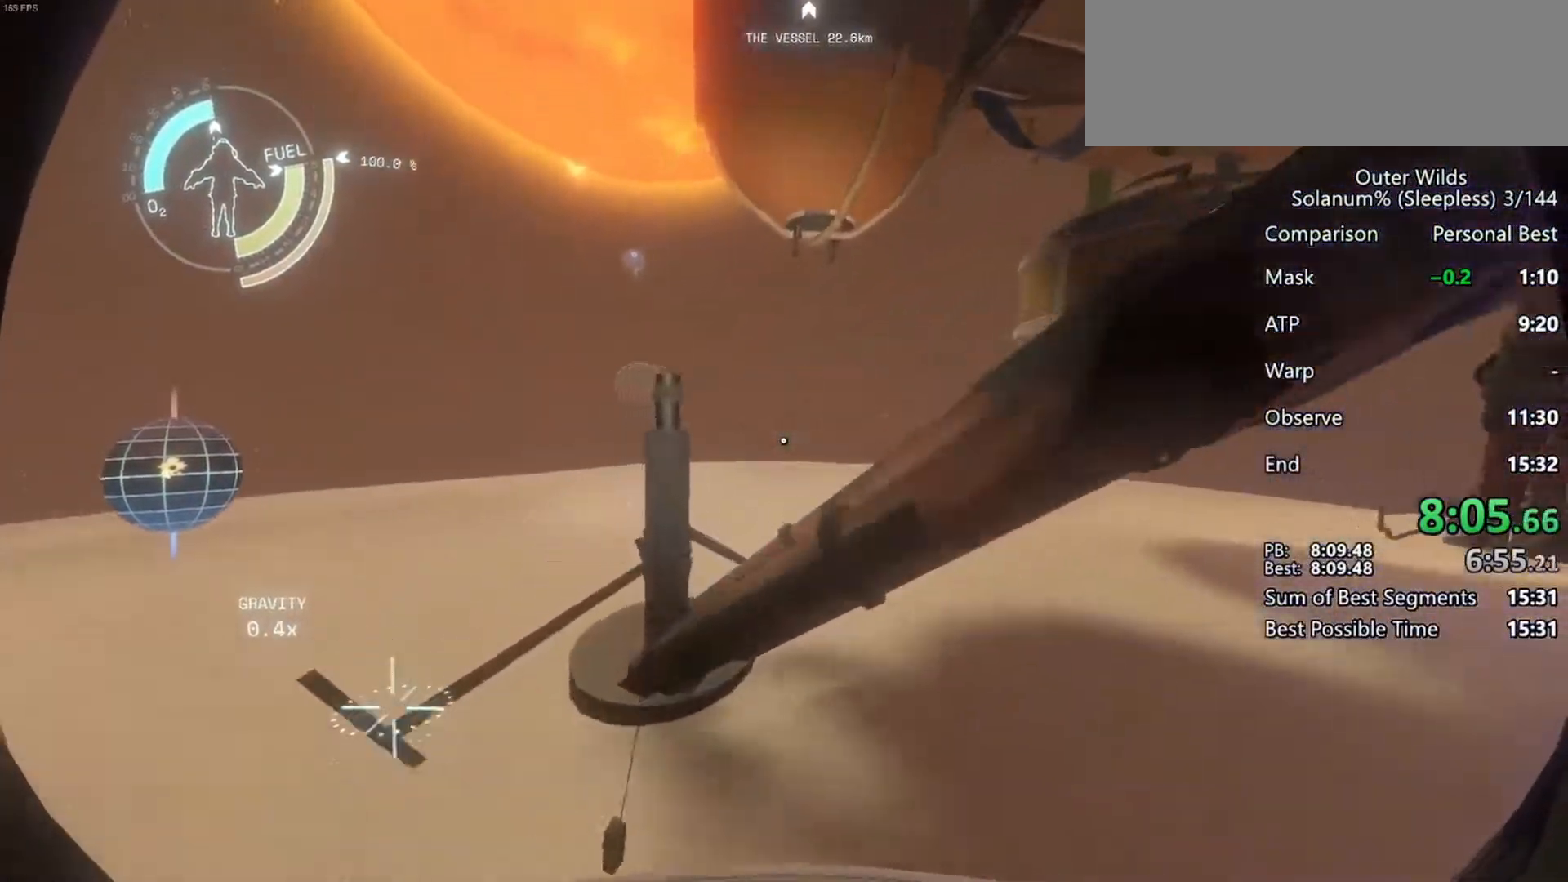
{"keys": ["a"], "mouse": [], "events": []}
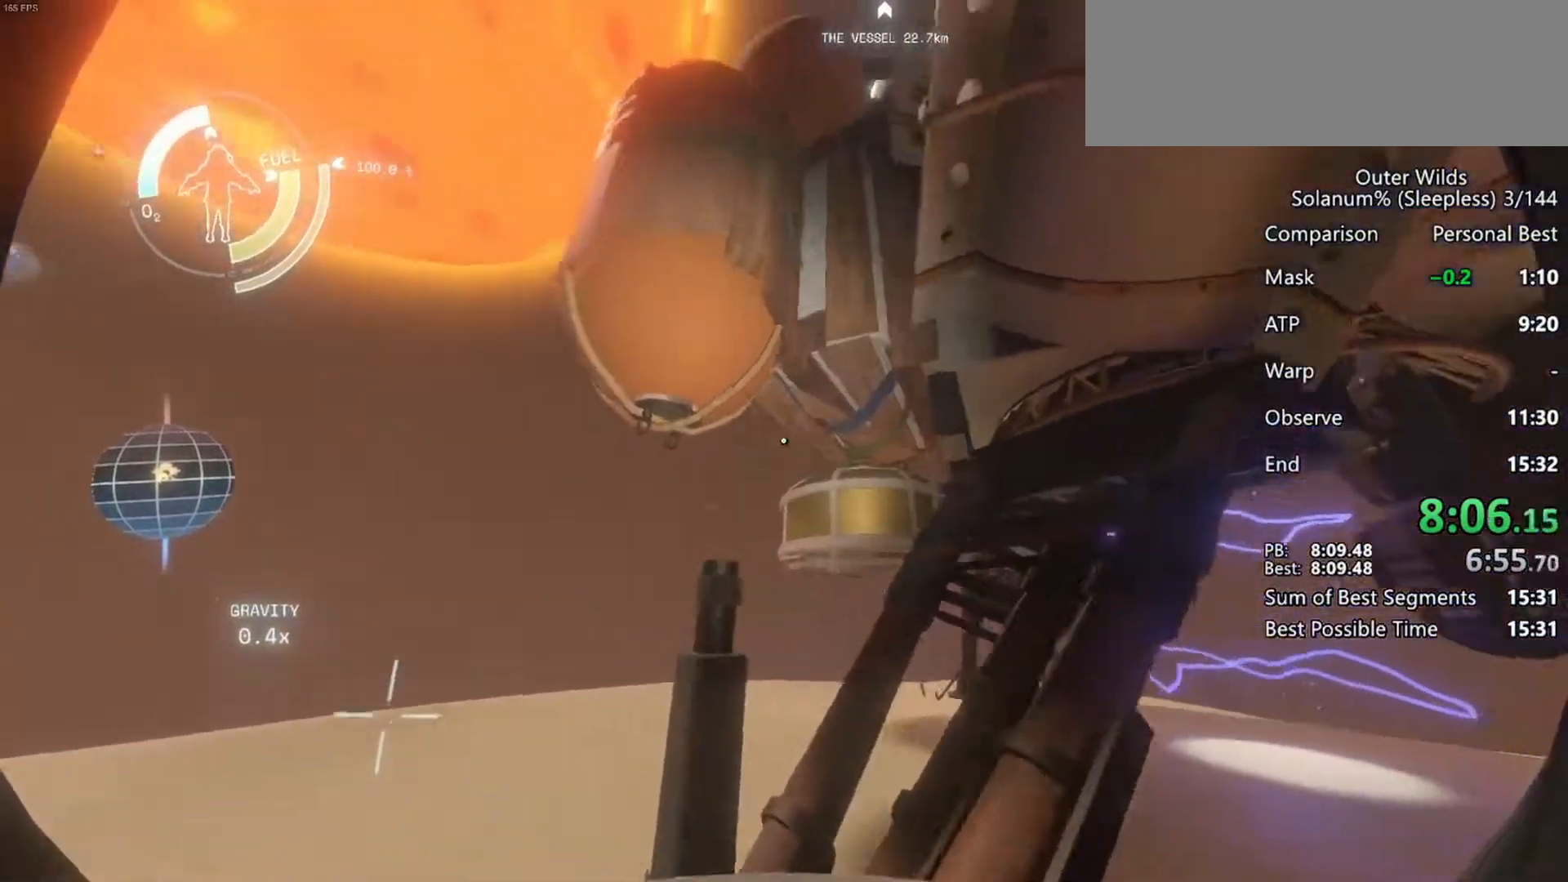
{"keys": ["a", "w"], "mouse": [], "events": [[267, "w", "down"]]}
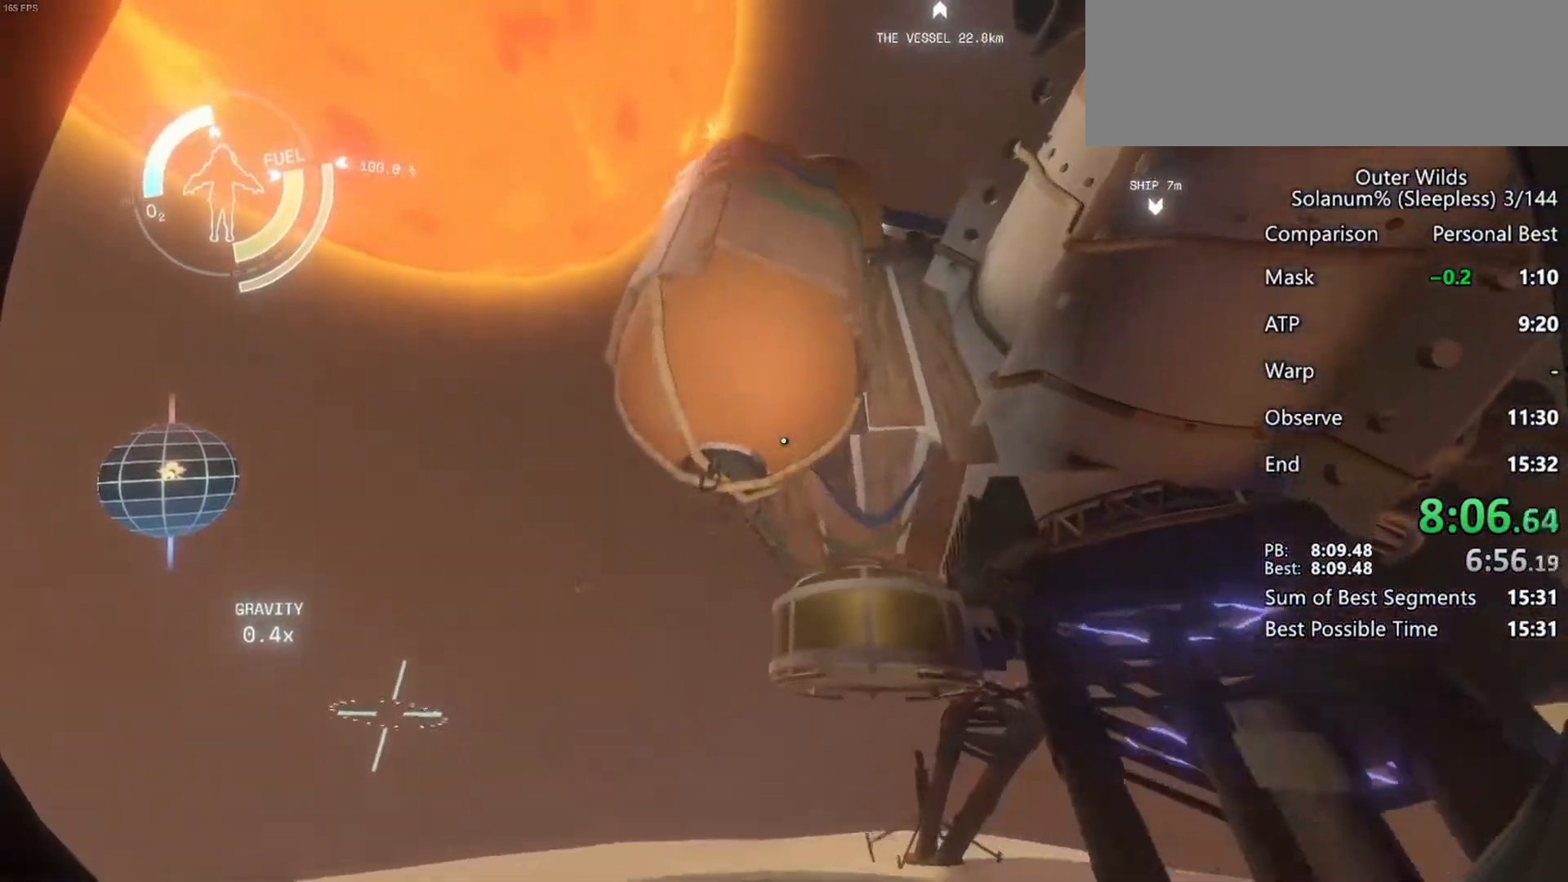
{"keys": ["a", "w"], "mouse": [], "events": []}
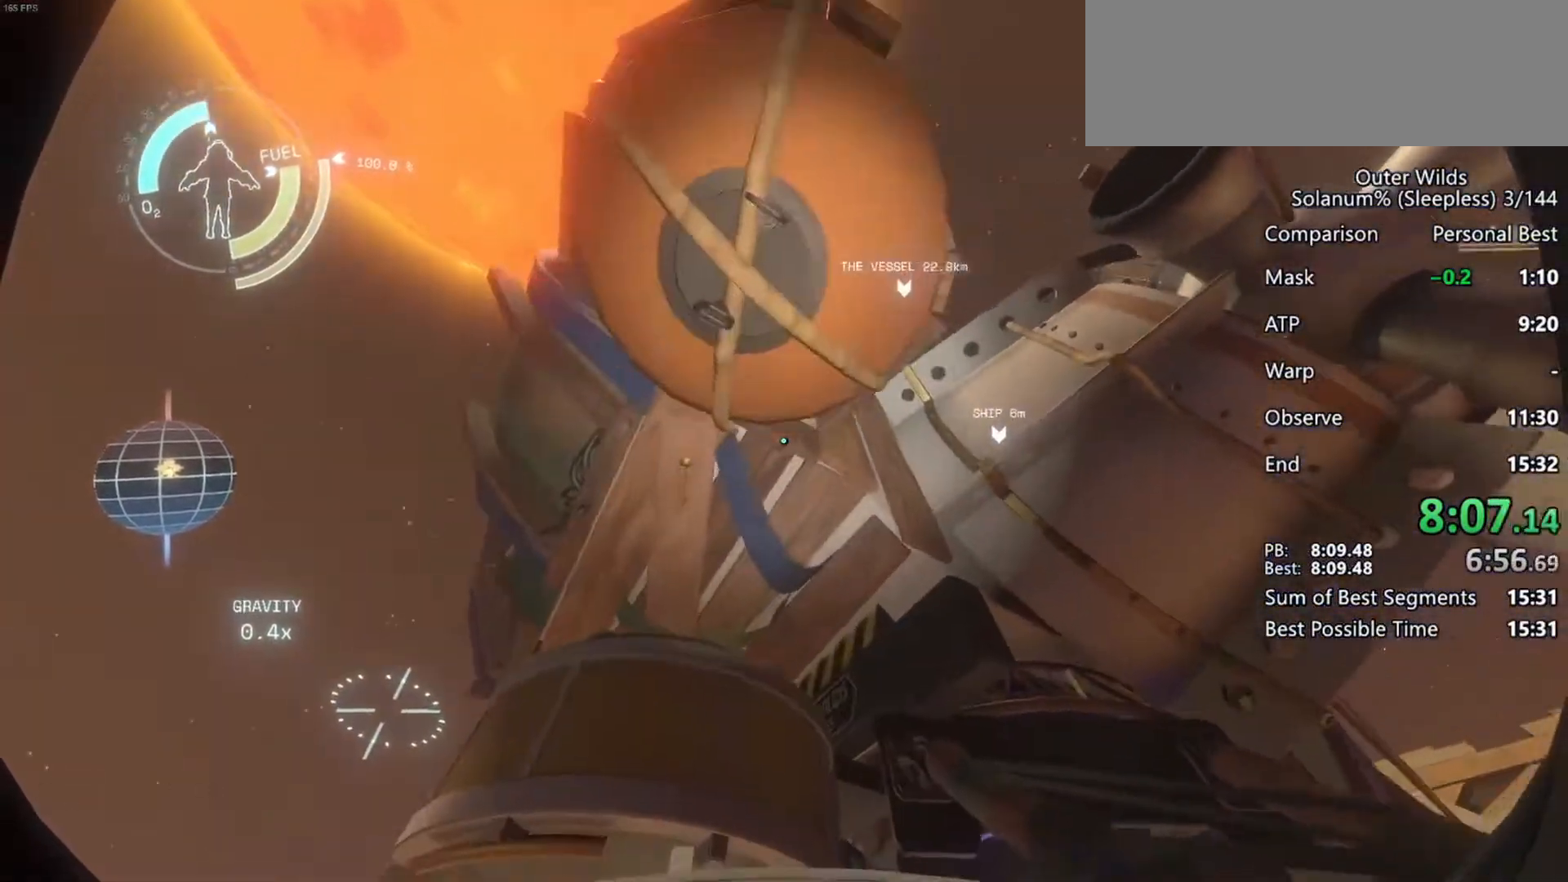
{"keys": ["a"], "mouse": [], "events": [[233, "w", "up"], [317, "w", "down"], [417, "w", "up"]]}
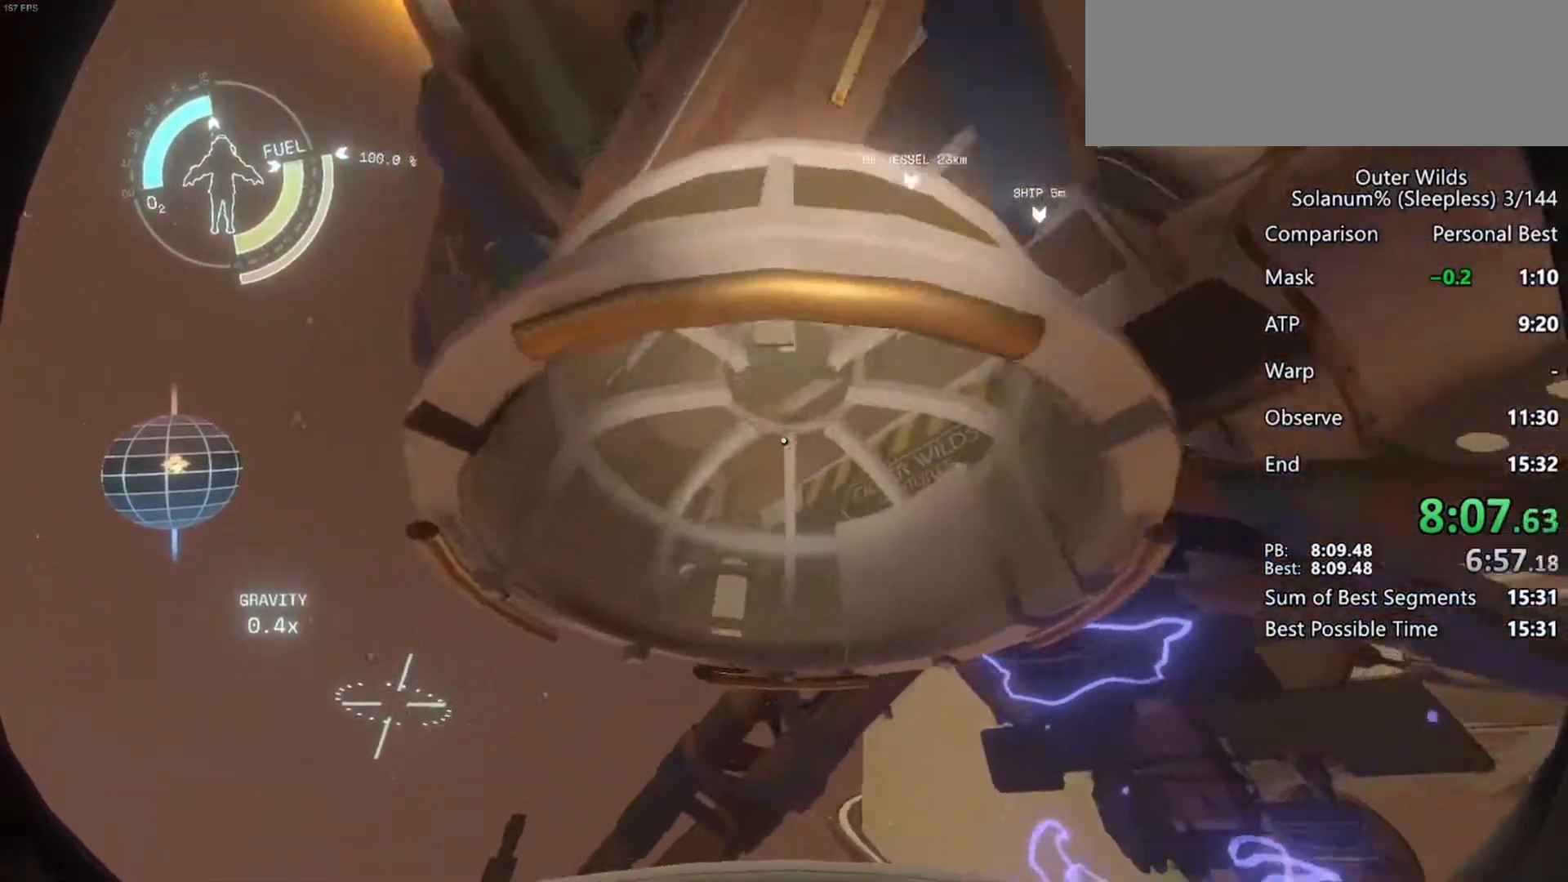
{"keys": ["a", "w"], "mouse": [], "events": [[117, "w", "down"]]}